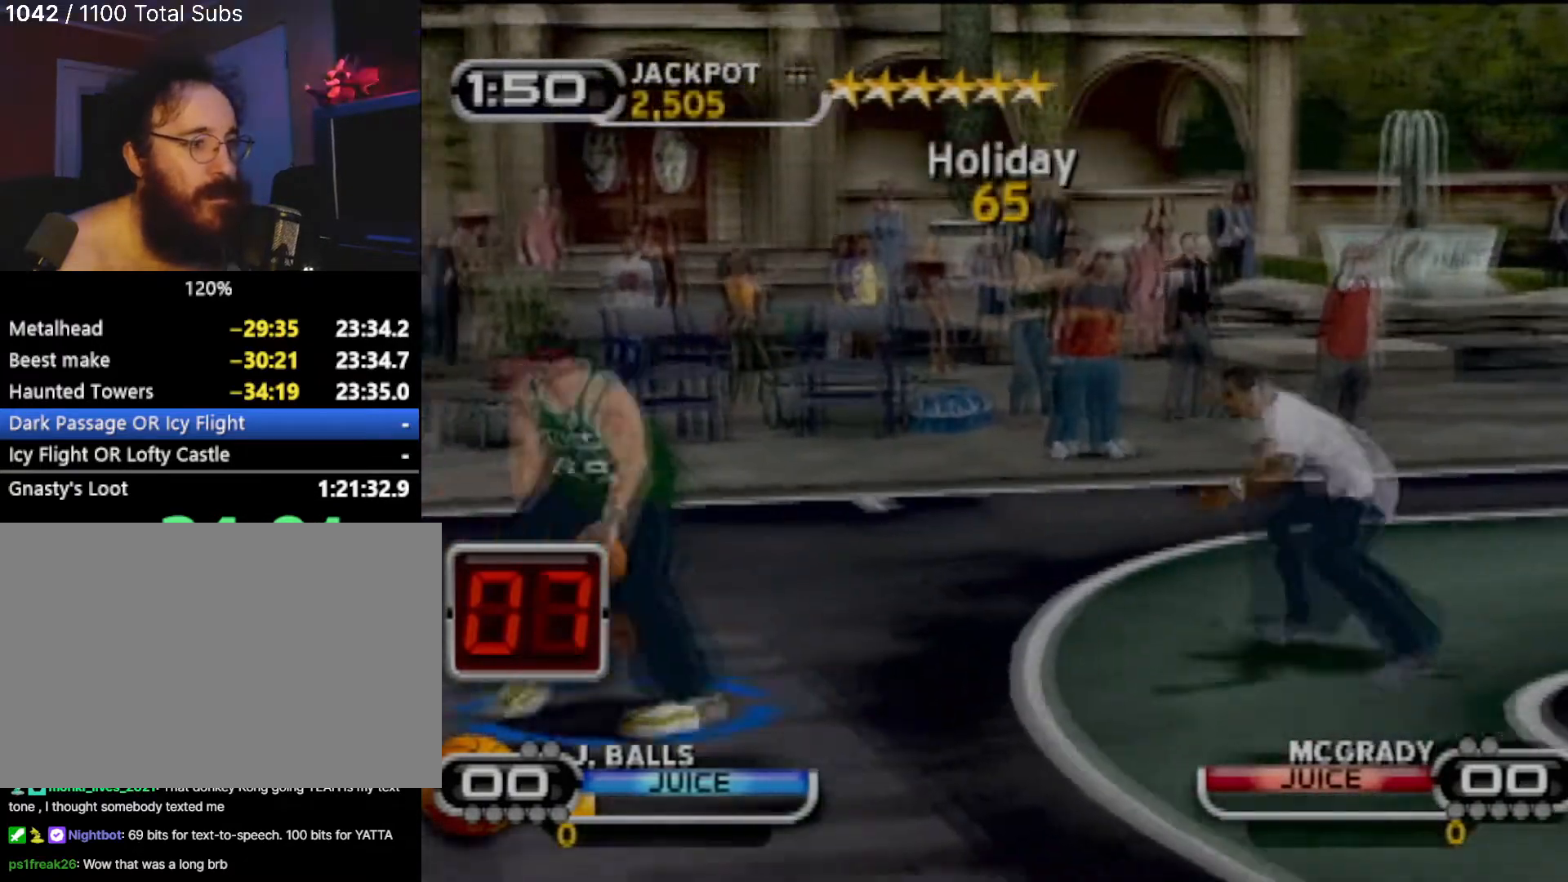
Gameplay with a controller (PlayStation layout); each line is a JSON object with the inputs held at the frame after it. "events" lists button and stick changes between this image and that frame as [ms after this image, input, new state], when the widget could be followed in between. Not read: L3 R3 right_stick.
{"buttons": [], "left_stick": "up-right", "events": [[67, "SQUARE", "up"], [167, "SQUARE", "down"], [234, "SQUARE", "up"], [267, "left_stick", "up-right"], [334, "SQUARE", "down"], [434, "SQUARE", "up"]]}
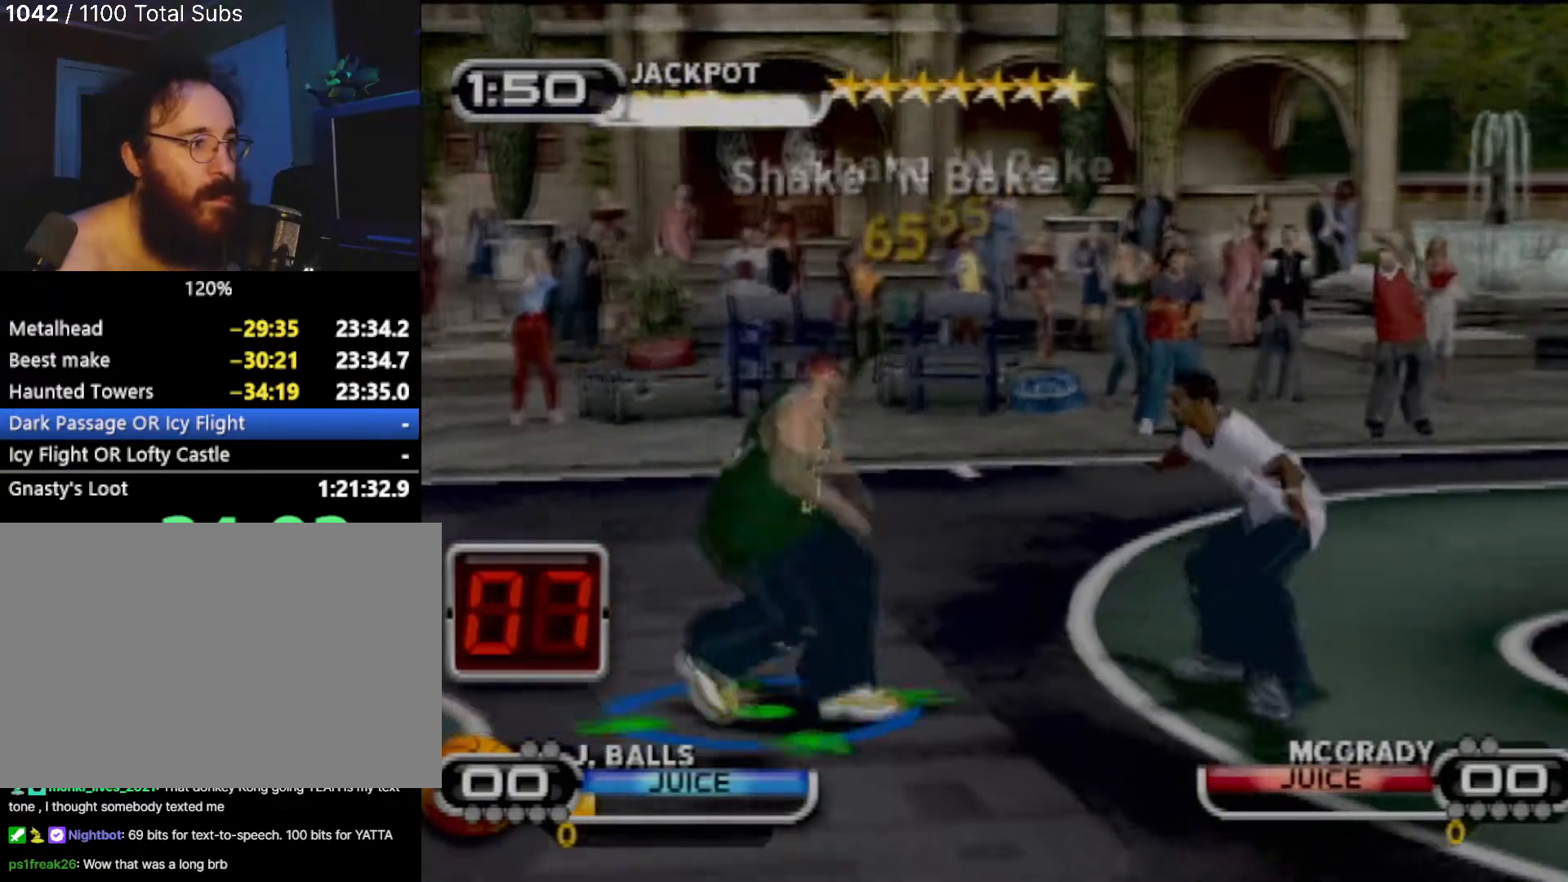
{"buttons": ["CIRCLE"], "left_stick": "right", "events": [[200, "left_stick", "right"], [500, "CIRCLE", "down"]]}
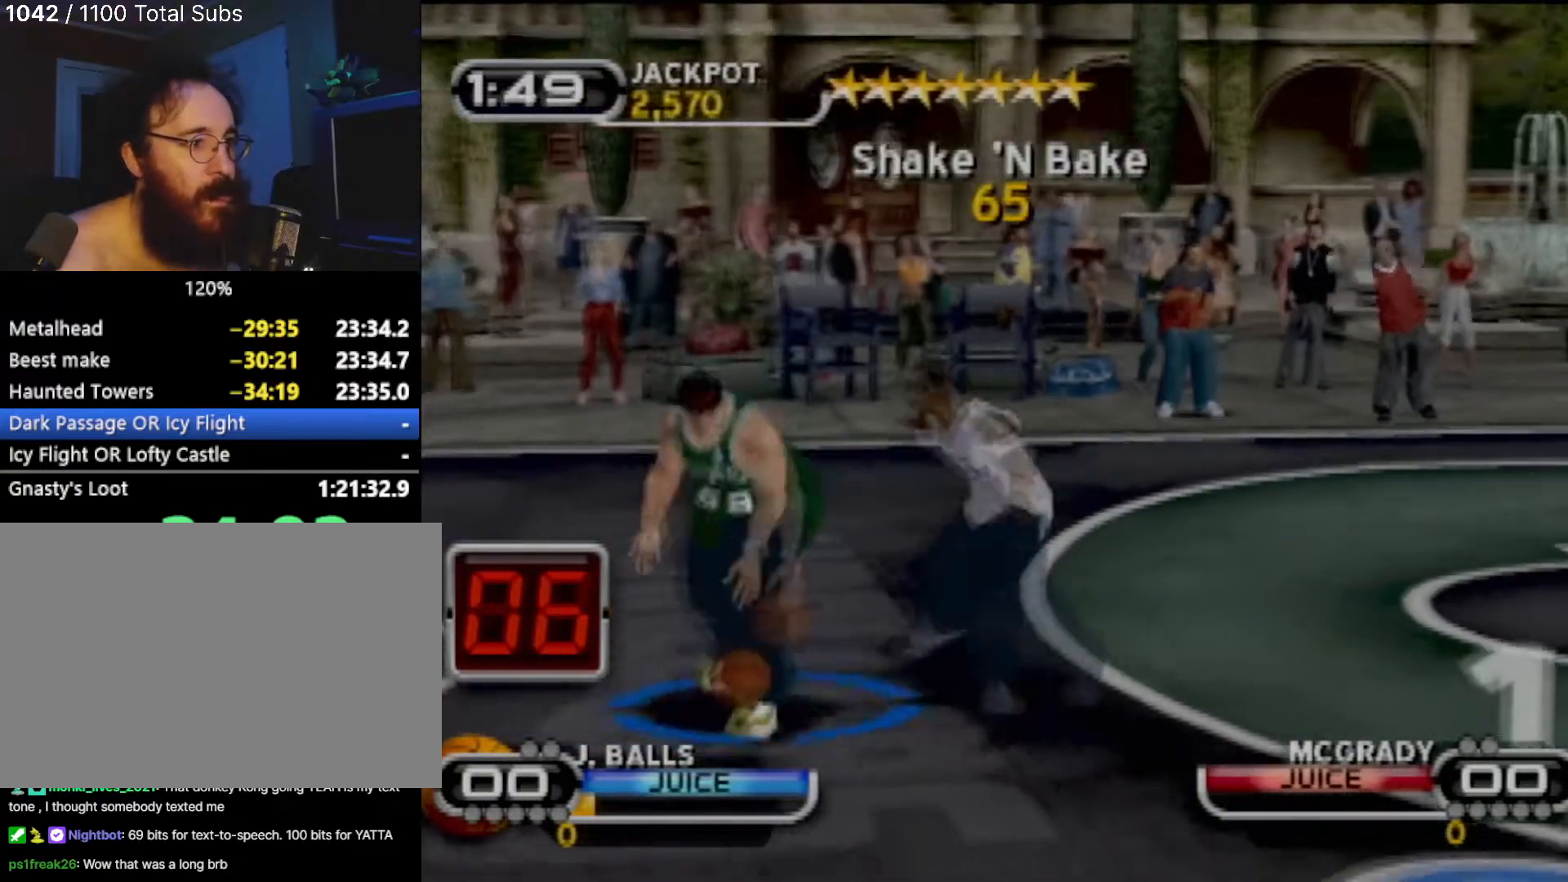
{"buttons": [], "left_stick": "center", "events": [[34, "left_stick", "center"], [234, "CIRCLE", "up"]]}
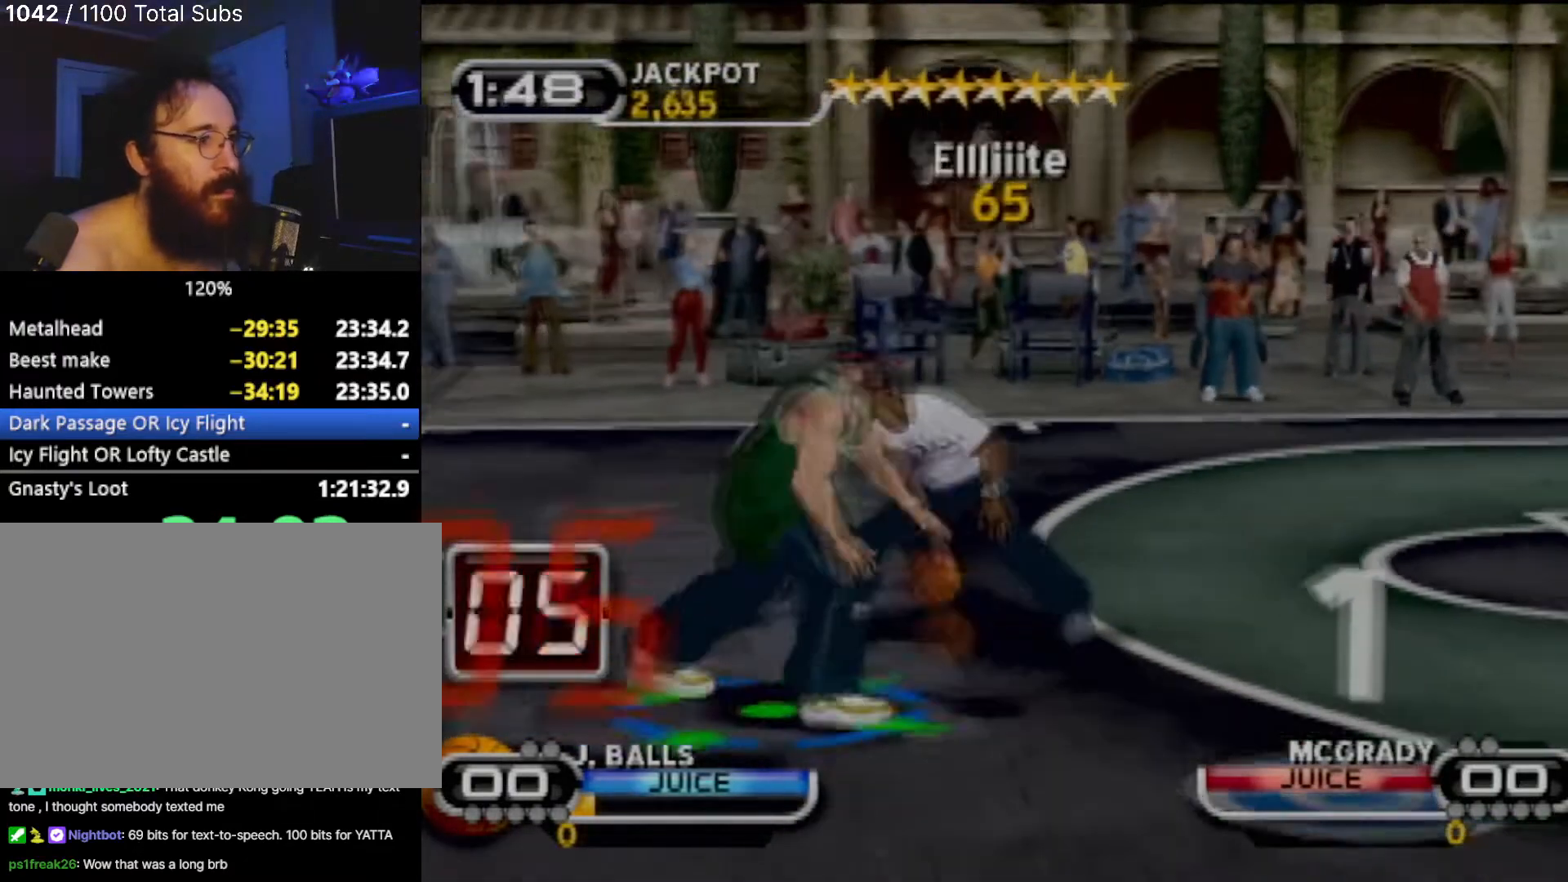
{"buttons": ["R2"], "left_stick": "left", "events": [[467, "left_stick", "left"], [500, "R2", "down"]]}
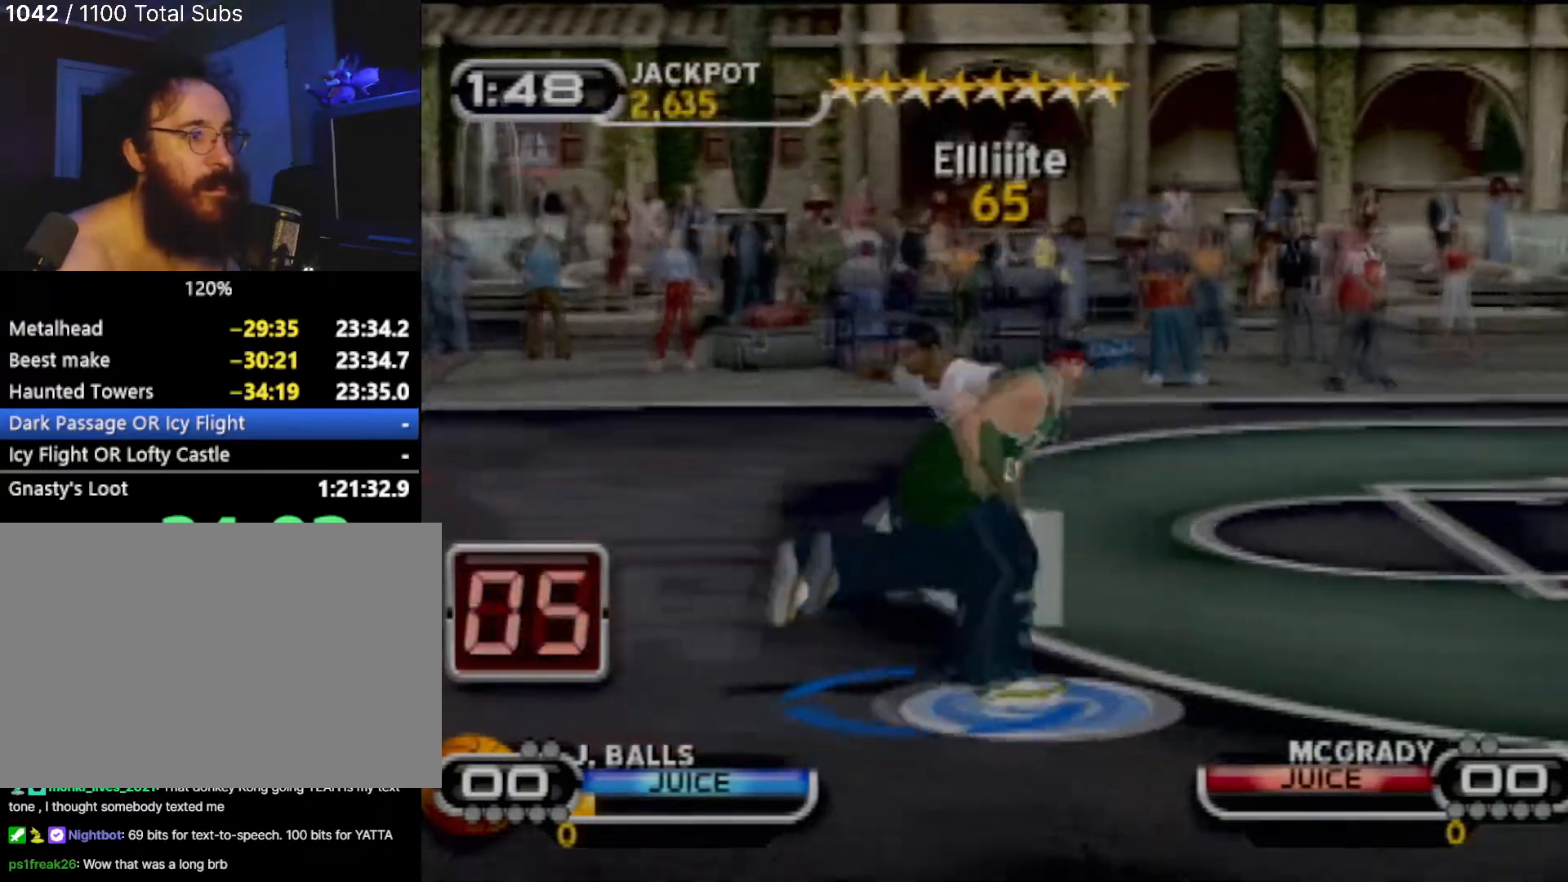
{"buttons": ["R2"], "left_stick": "down-left", "events": [[134, "left_stick", "down-left"]]}
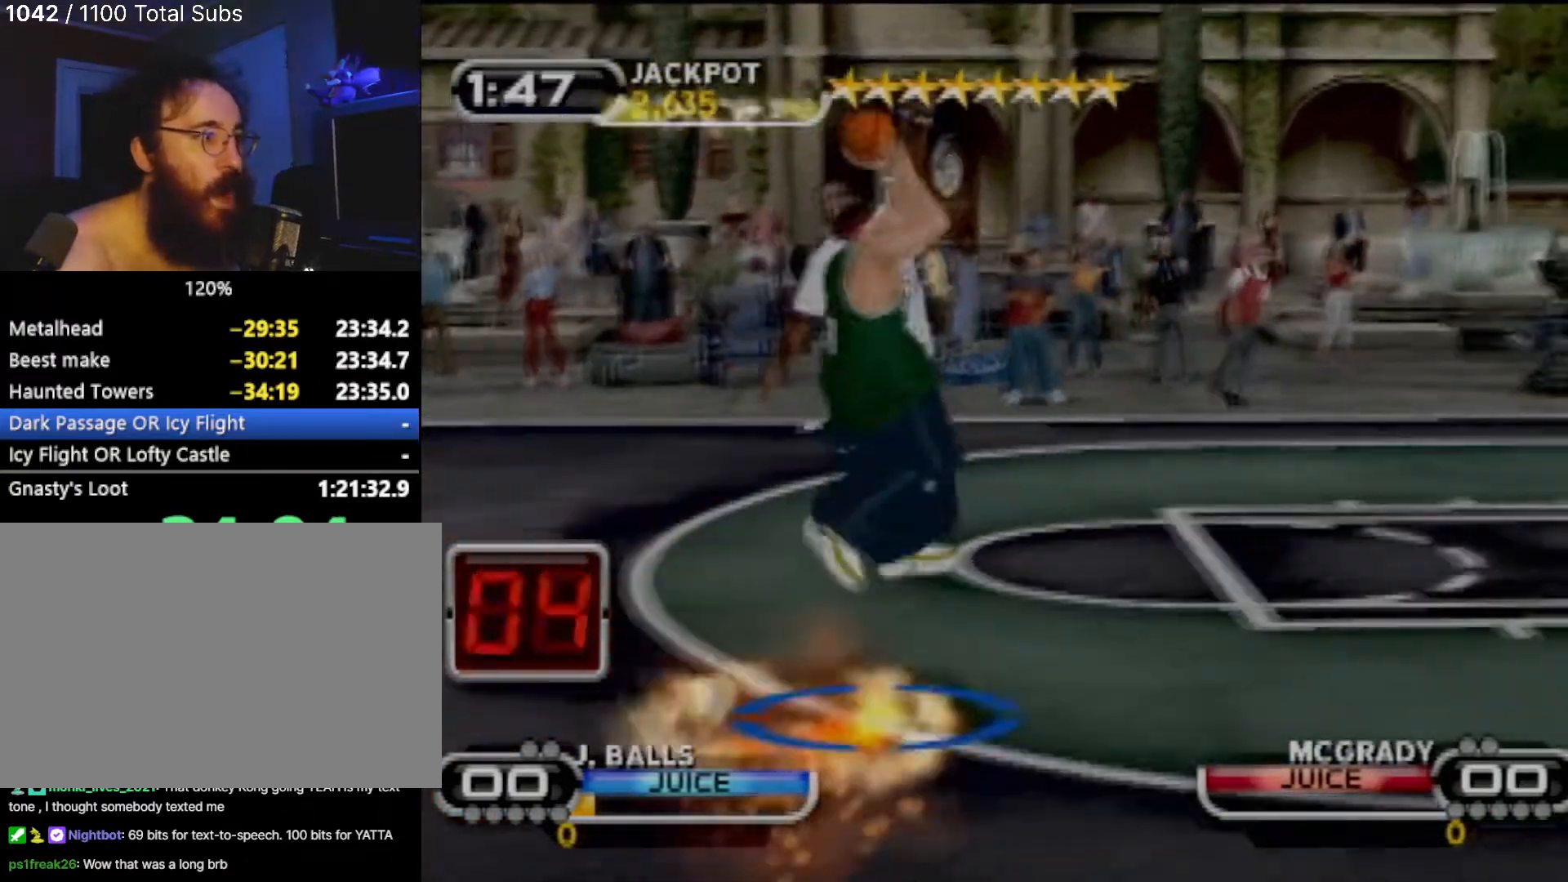
{"buttons": [], "left_stick": "down-left", "events": [[367, "R2", "up"]]}
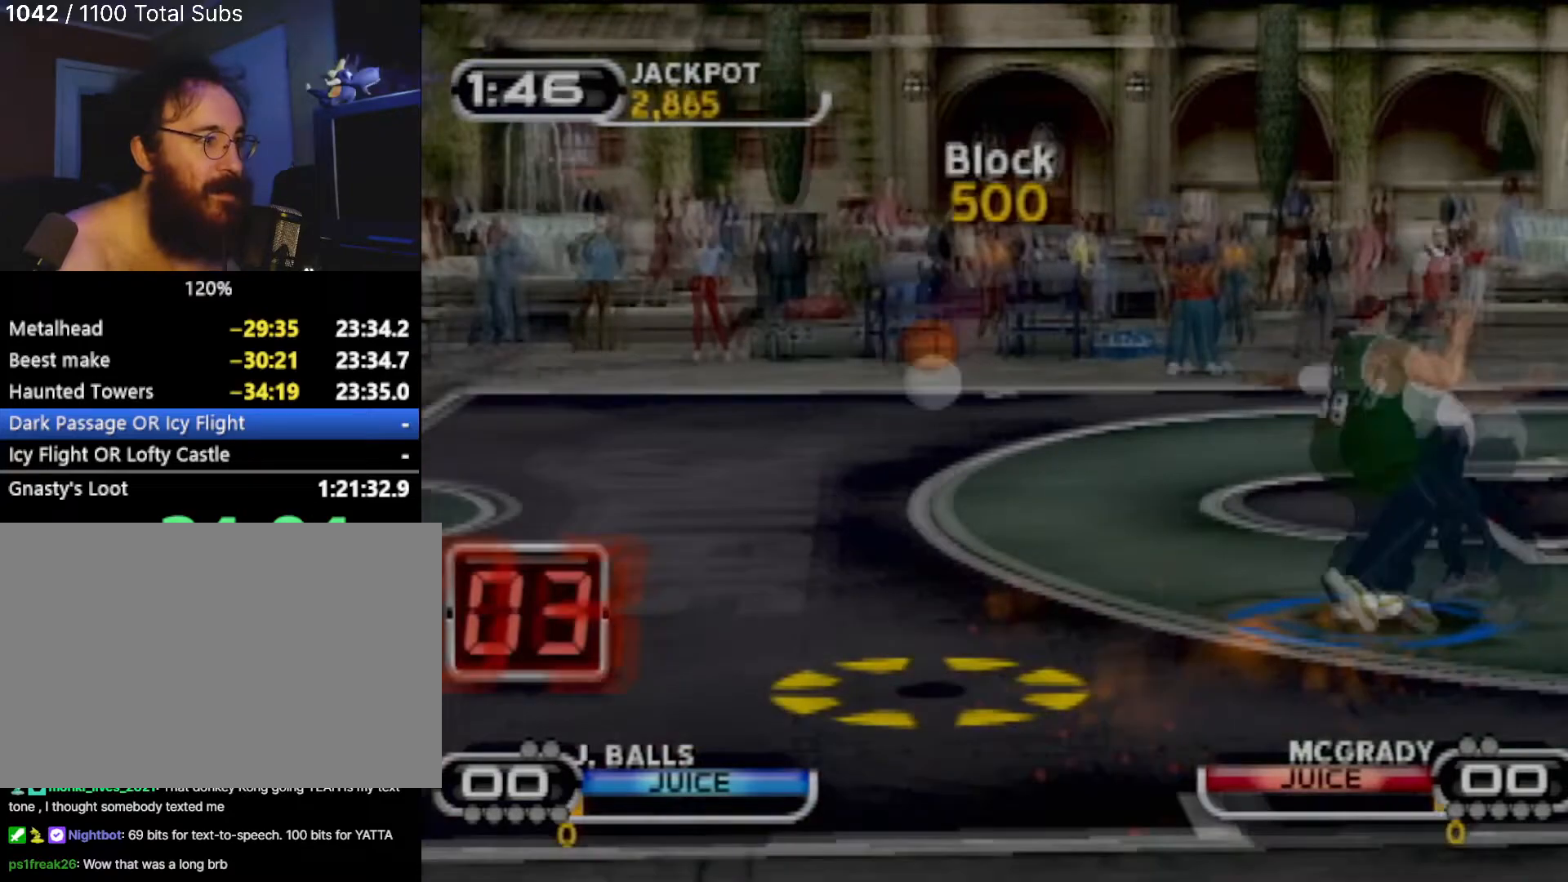
{"buttons": ["CIRCLE"], "left_stick": "center", "events": [[134, "left_stick", "down"], [234, "CIRCLE", "down"], [267, "left_stick", "center"], [367, "CIRCLE", "up"], [400, "CIRCLE", "down"]]}
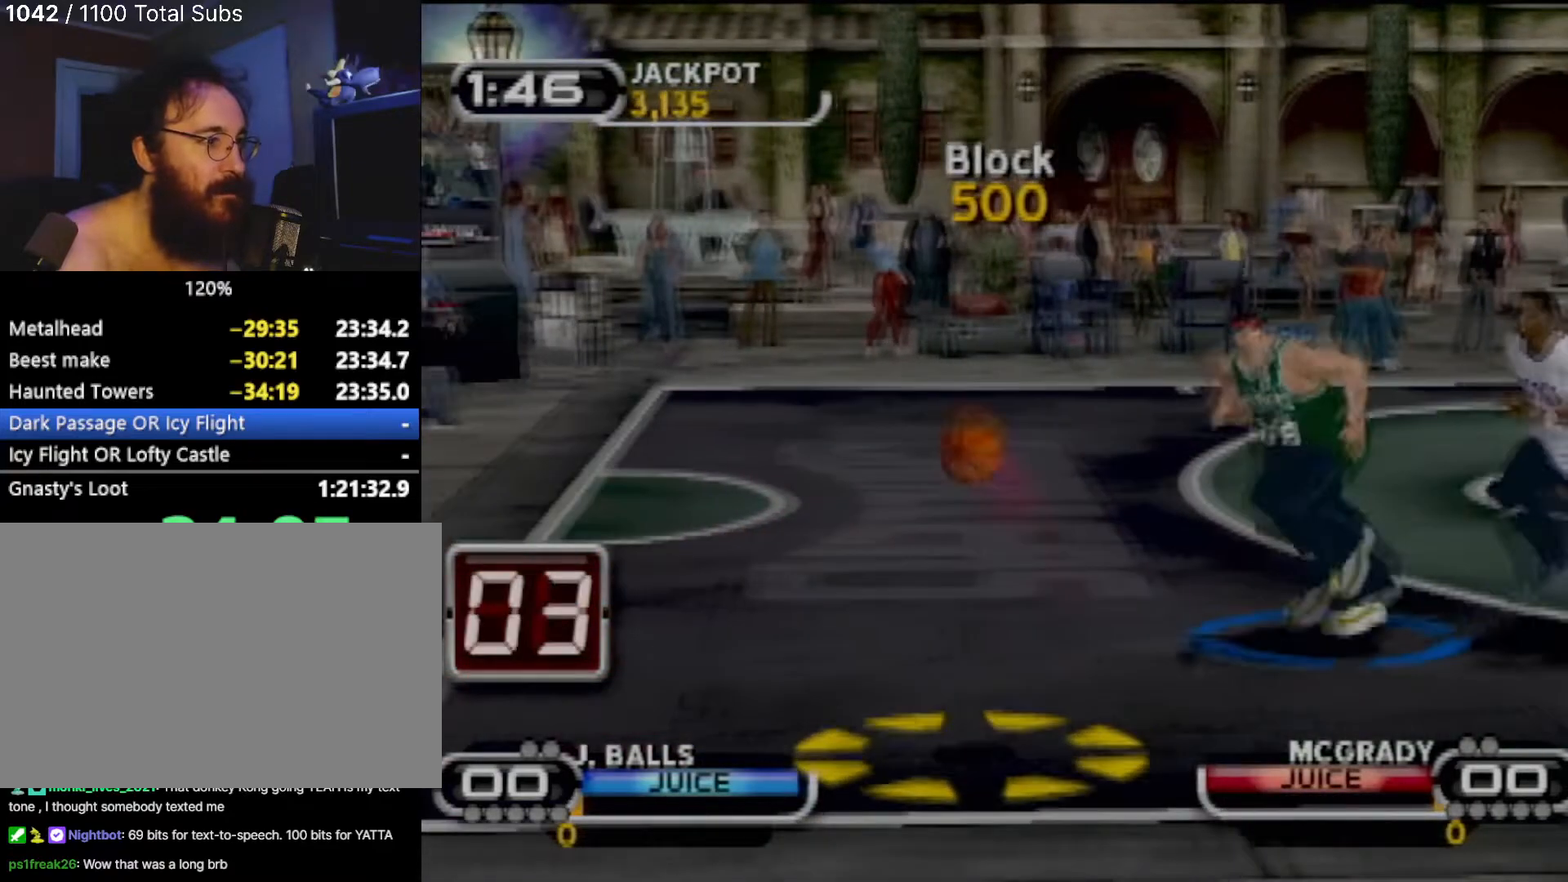
{"buttons": [], "left_stick": "up-right", "events": [[33, "CIRCLE", "up"], [133, "left_stick", "right"], [200, "left_stick", "up-right"], [266, "R2", "down"], [433, "R2", "up"]]}
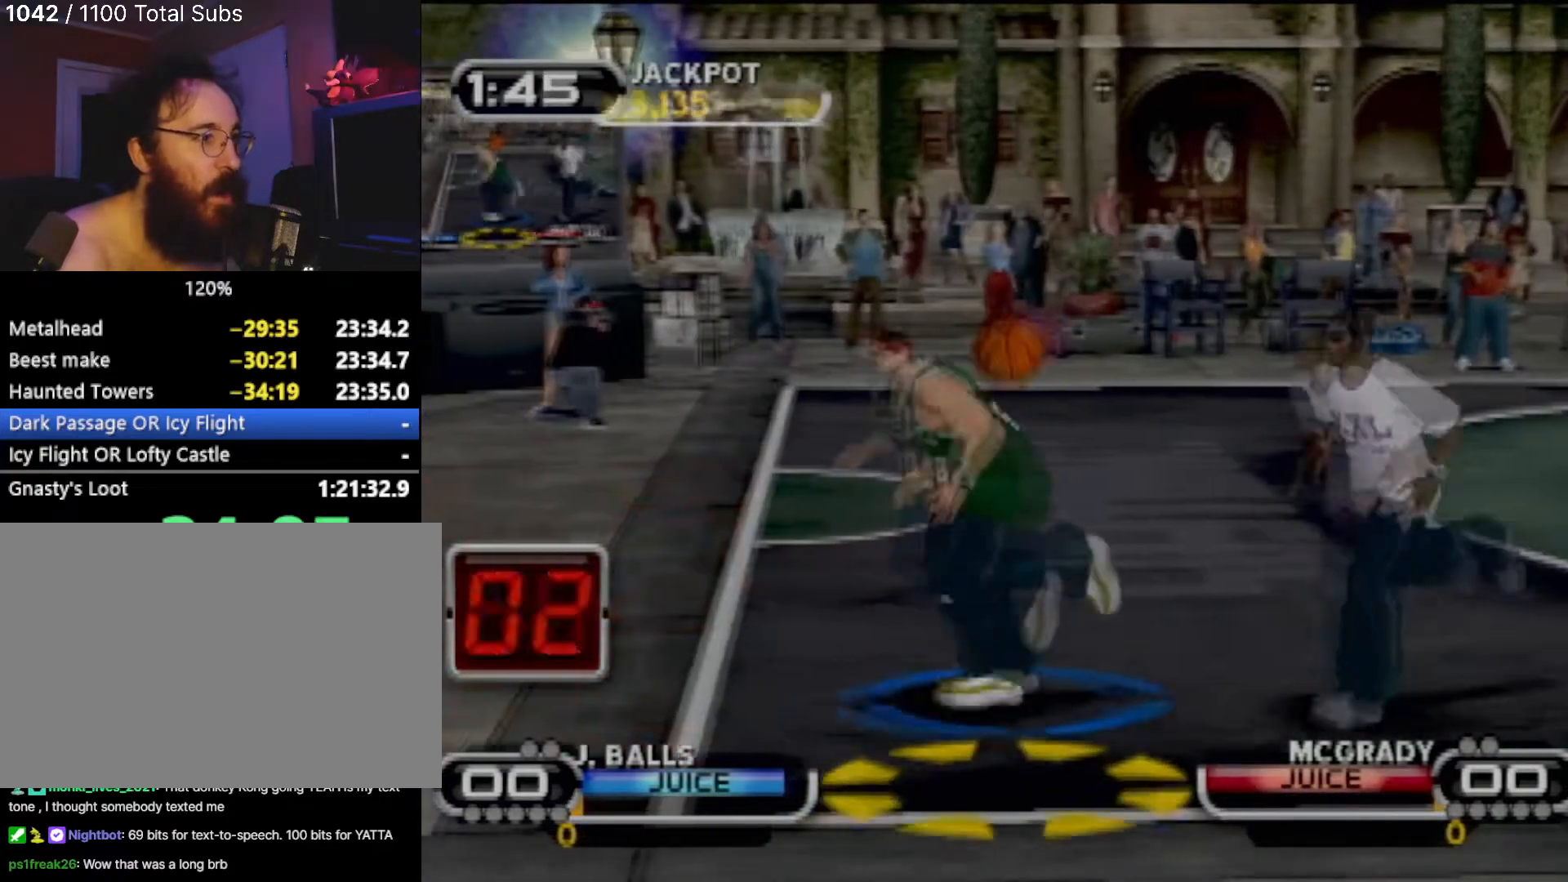
{"buttons": [], "left_stick": "down-right", "events": [[33, "CIRCLE", "down"], [67, "left_stick", "center"], [167, "CIRCLE", "up"], [234, "CIRCLE", "down"], [234, "left_stick", "down"], [300, "CIRCLE", "up"], [400, "CIRCLE", "down"], [467, "CIRCLE", "up"], [467, "left_stick", "down-right"]]}
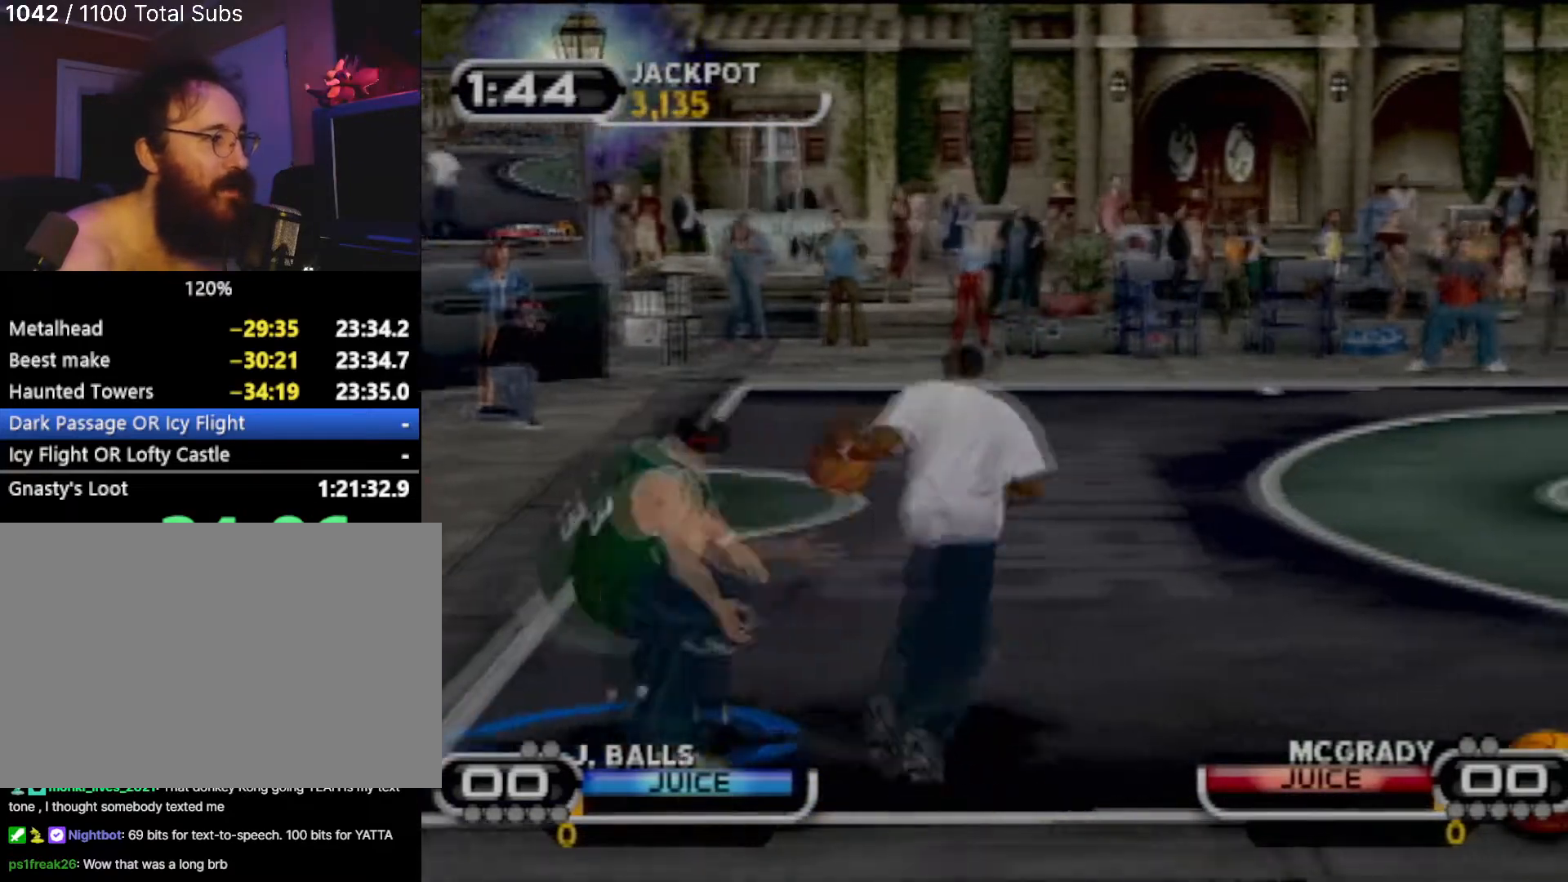
{"buttons": [], "left_stick": "up-right", "events": [[66, "CIRCLE", "down"], [166, "CIRCLE", "up"], [233, "CIRCLE", "down"], [233, "left_stick", "down-left"], [333, "CIRCLE", "up"], [400, "CIRCLE", "down"], [400, "left_stick", "up-left"], [467, "CIRCLE", "up"], [467, "left_stick", "up-right"]]}
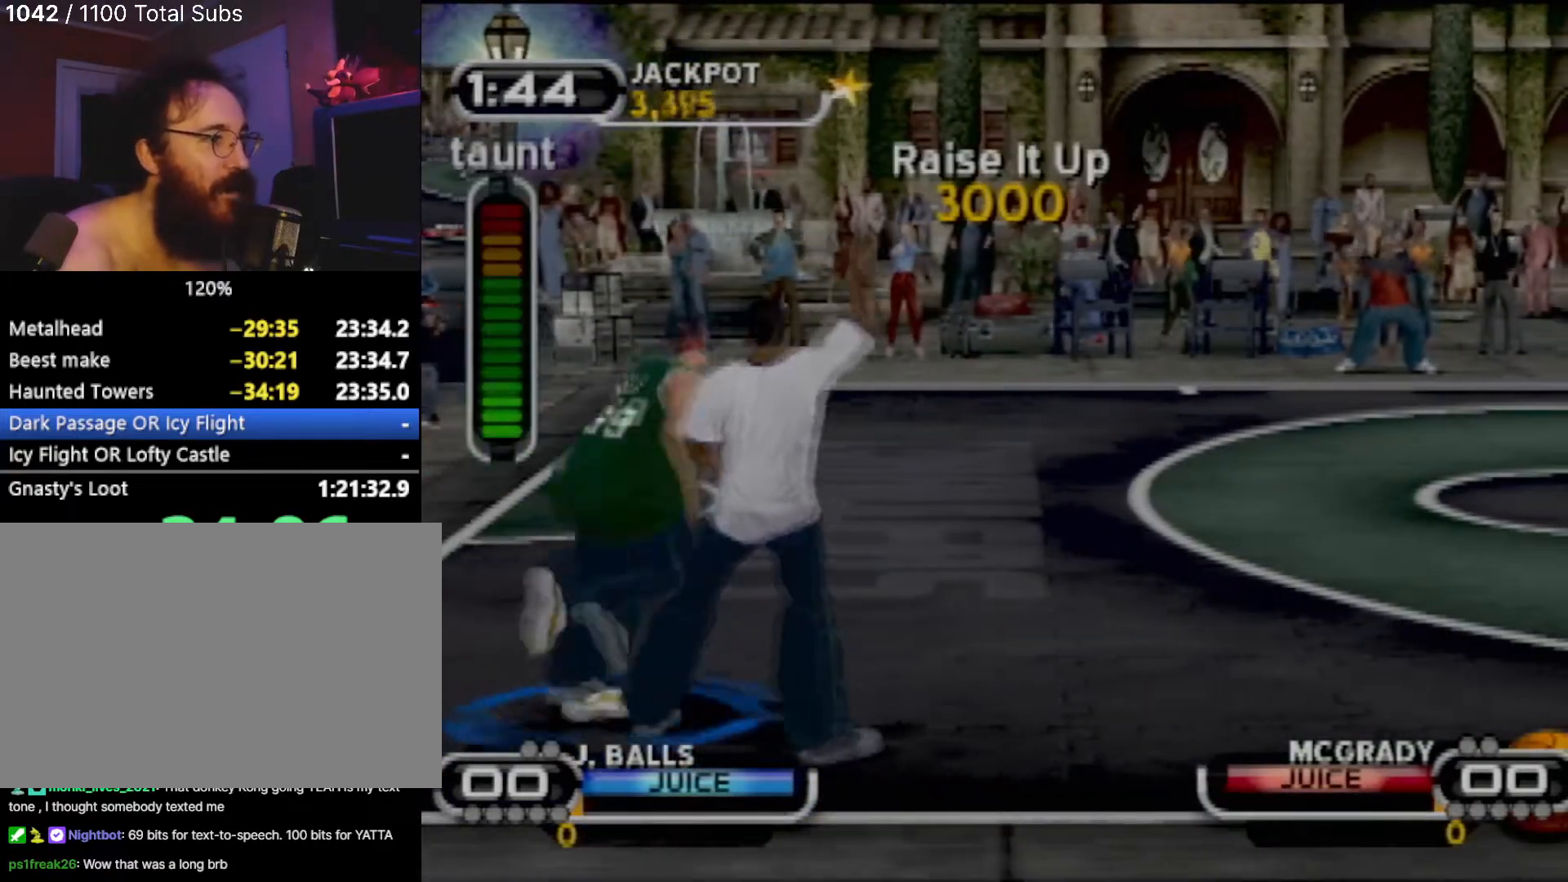
{"buttons": ["CIRCLE"], "left_stick": "up-right", "events": [[167, "R2", "down"], [267, "CIRCLE", "down"], [300, "R2", "up"], [400, "CIRCLE", "up"], [501, "CIRCLE", "down"]]}
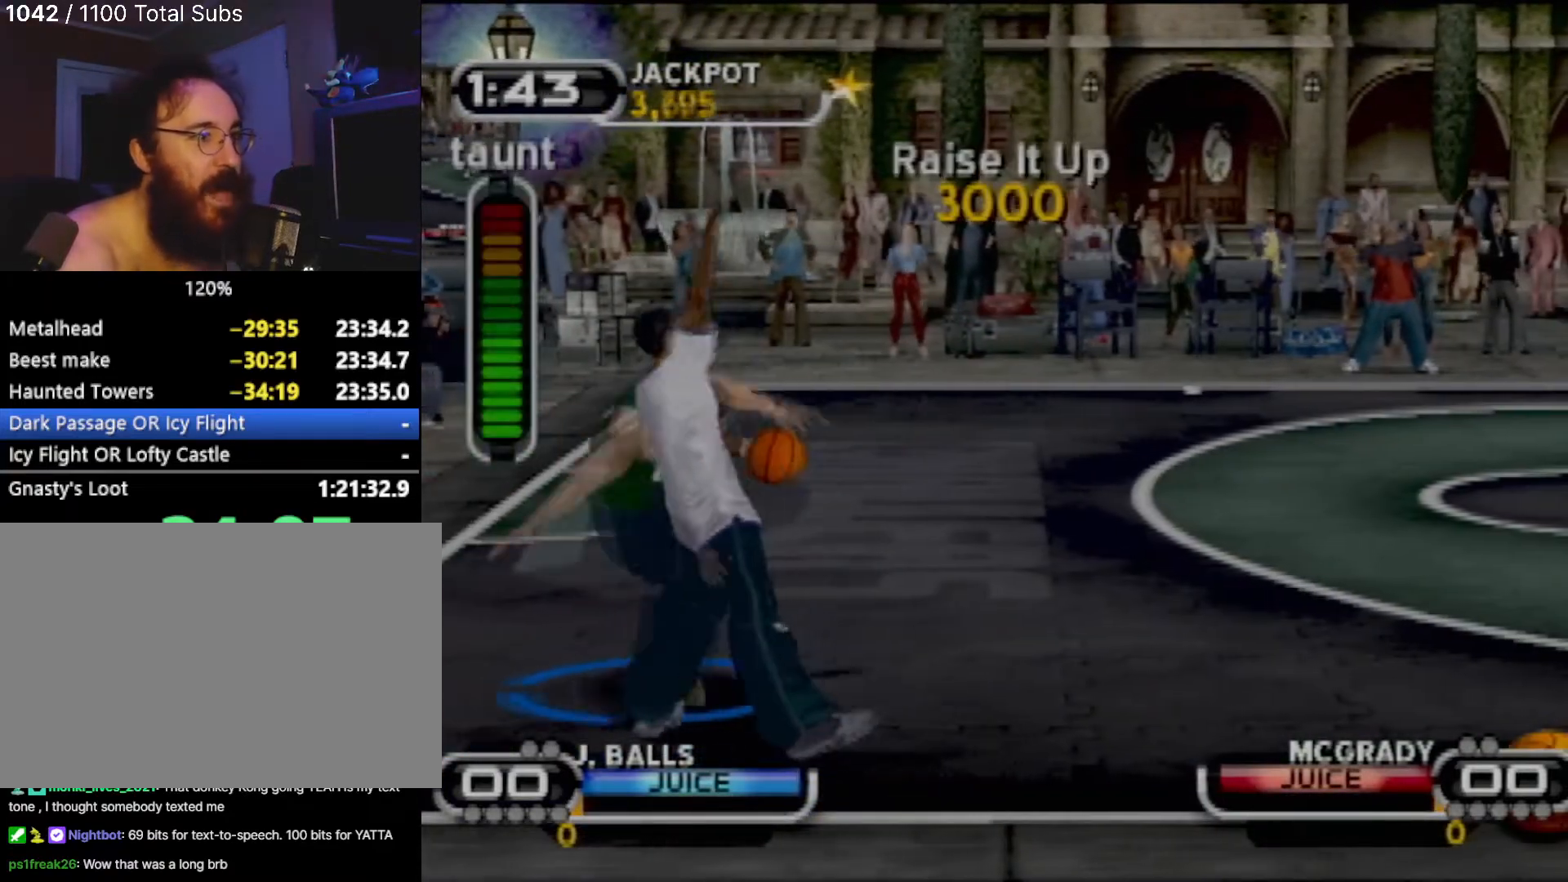
{"buttons": ["CIRCLE", "R2"], "left_stick": "up-right", "events": [[100, "CIRCLE", "up"], [166, "CIRCLE", "down"], [266, "CIRCLE", "up"], [367, "CIRCLE", "down"], [433, "CIRCLE", "up"], [433, "R2", "down"], [500, "CIRCLE", "down"]]}
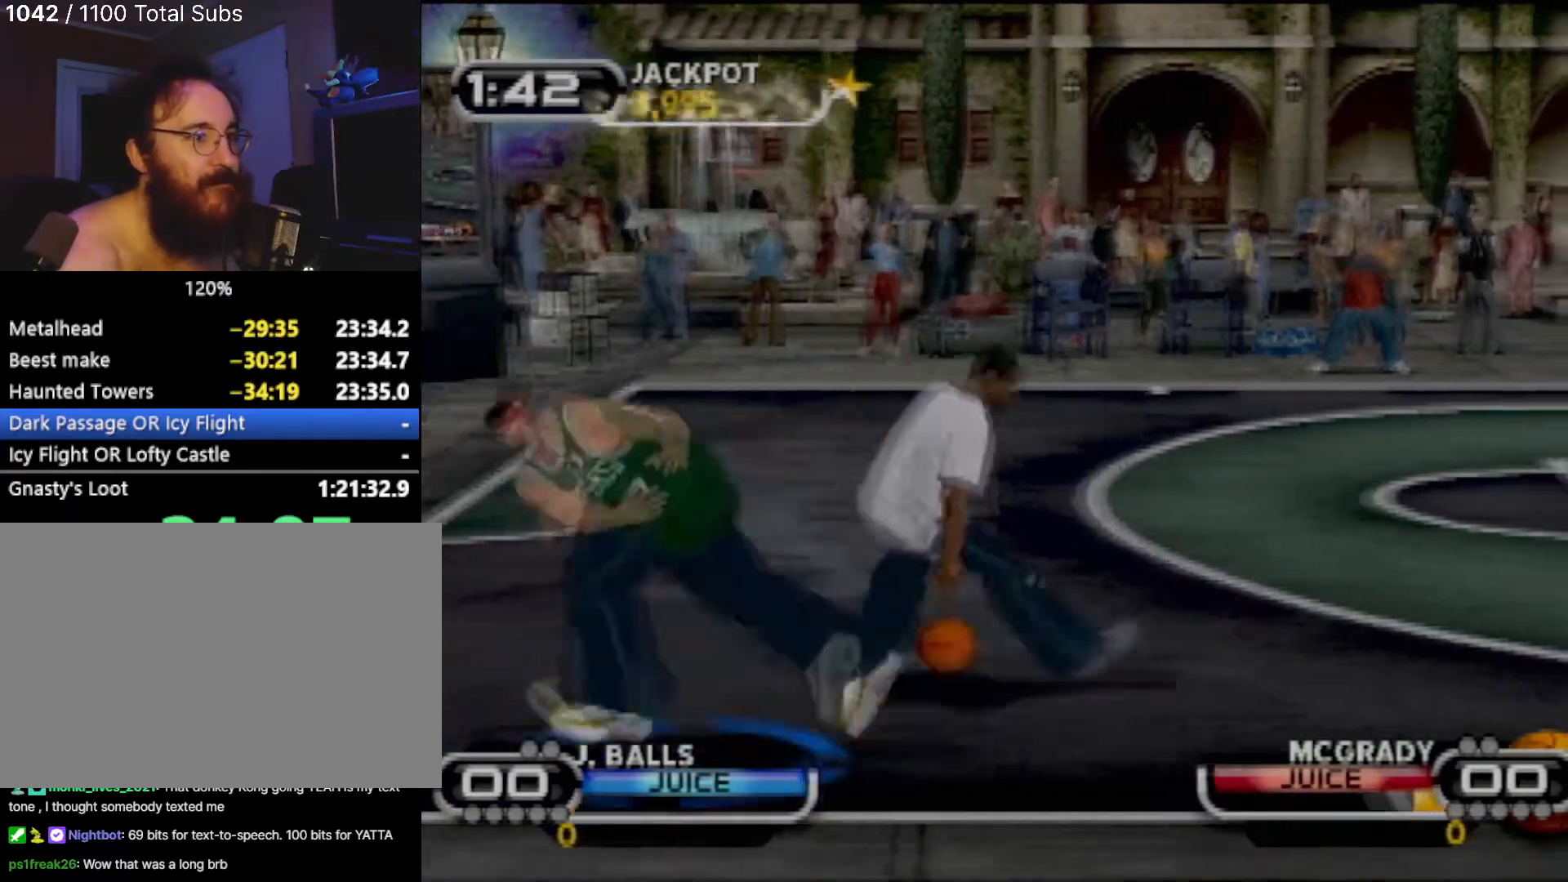
{"buttons": [], "left_stick": "up-right", "events": [[234, "CIRCLE", "up"], [300, "CIRCLE", "down"], [300, "R2", "up"], [434, "CIRCLE", "up"]]}
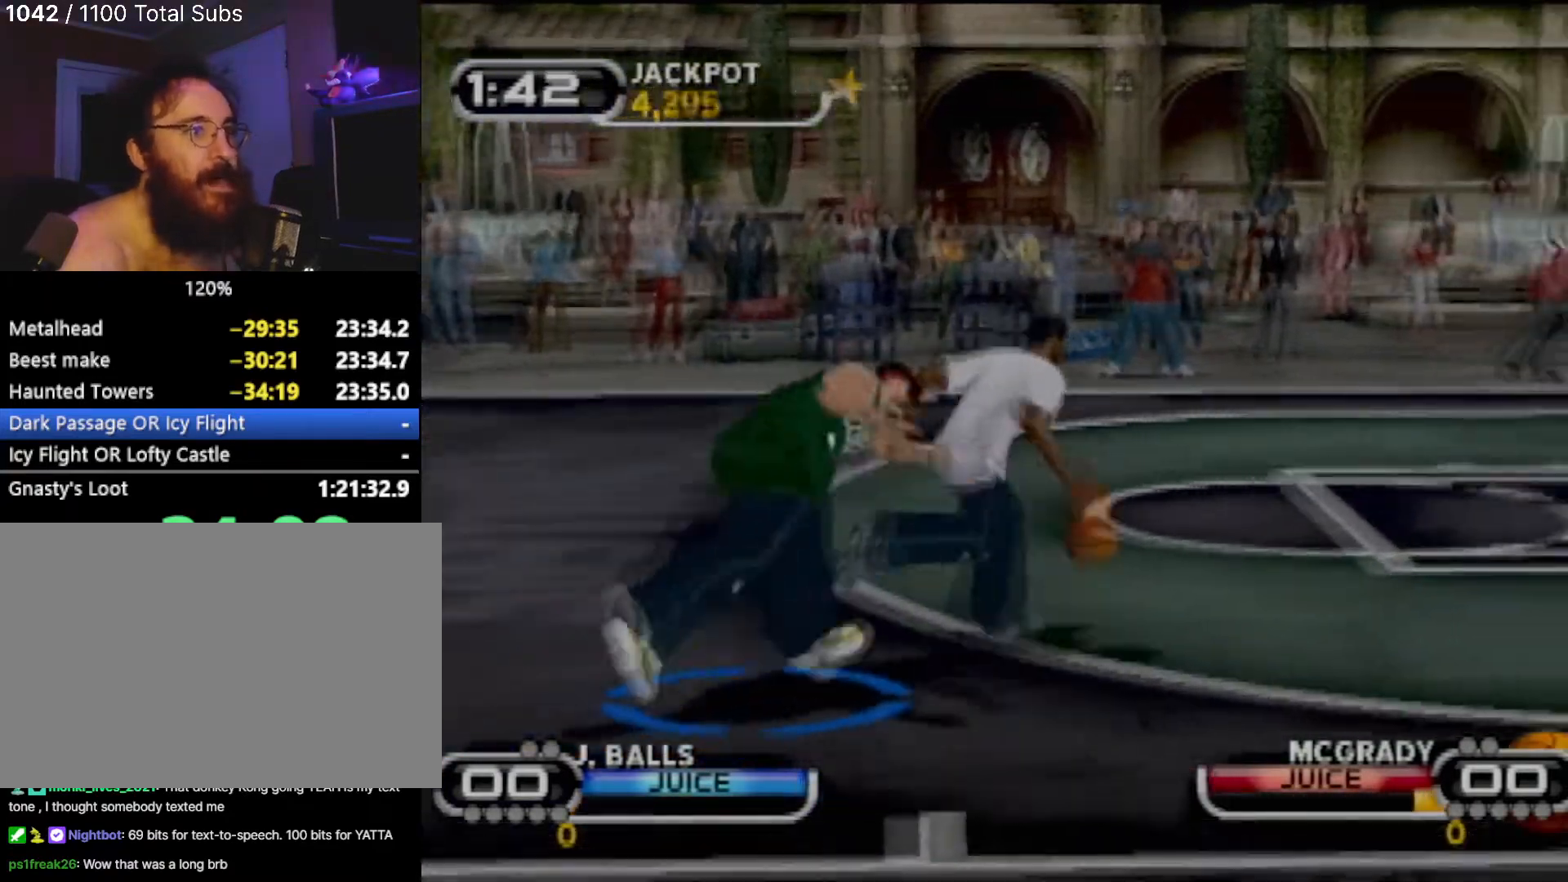
{"buttons": [], "left_stick": "left", "events": [[266, "left_stick", "center"], [367, "left_stick", "up-right"], [433, "left_stick", "up-left"], [500, "left_stick", "left"]]}
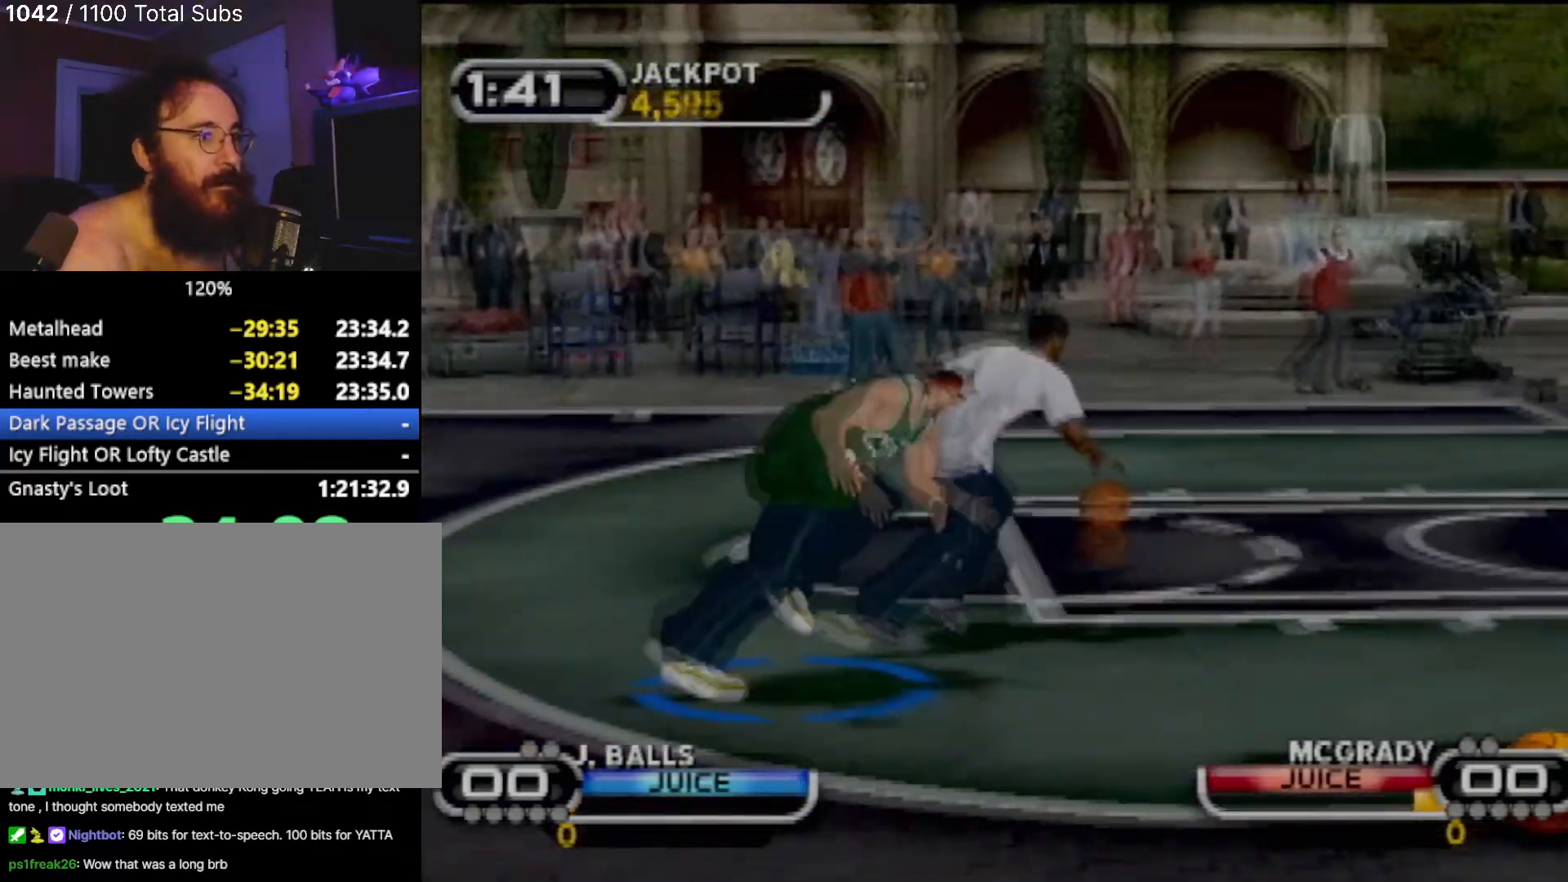
{"buttons": ["SQUARE"], "left_stick": "center", "events": [[100, "left_stick", "down-left"], [234, "SQUARE", "down"], [334, "left_stick", "left"], [400, "SQUARE", "up"], [434, "SQUARE", "down"], [467, "left_stick", "center"]]}
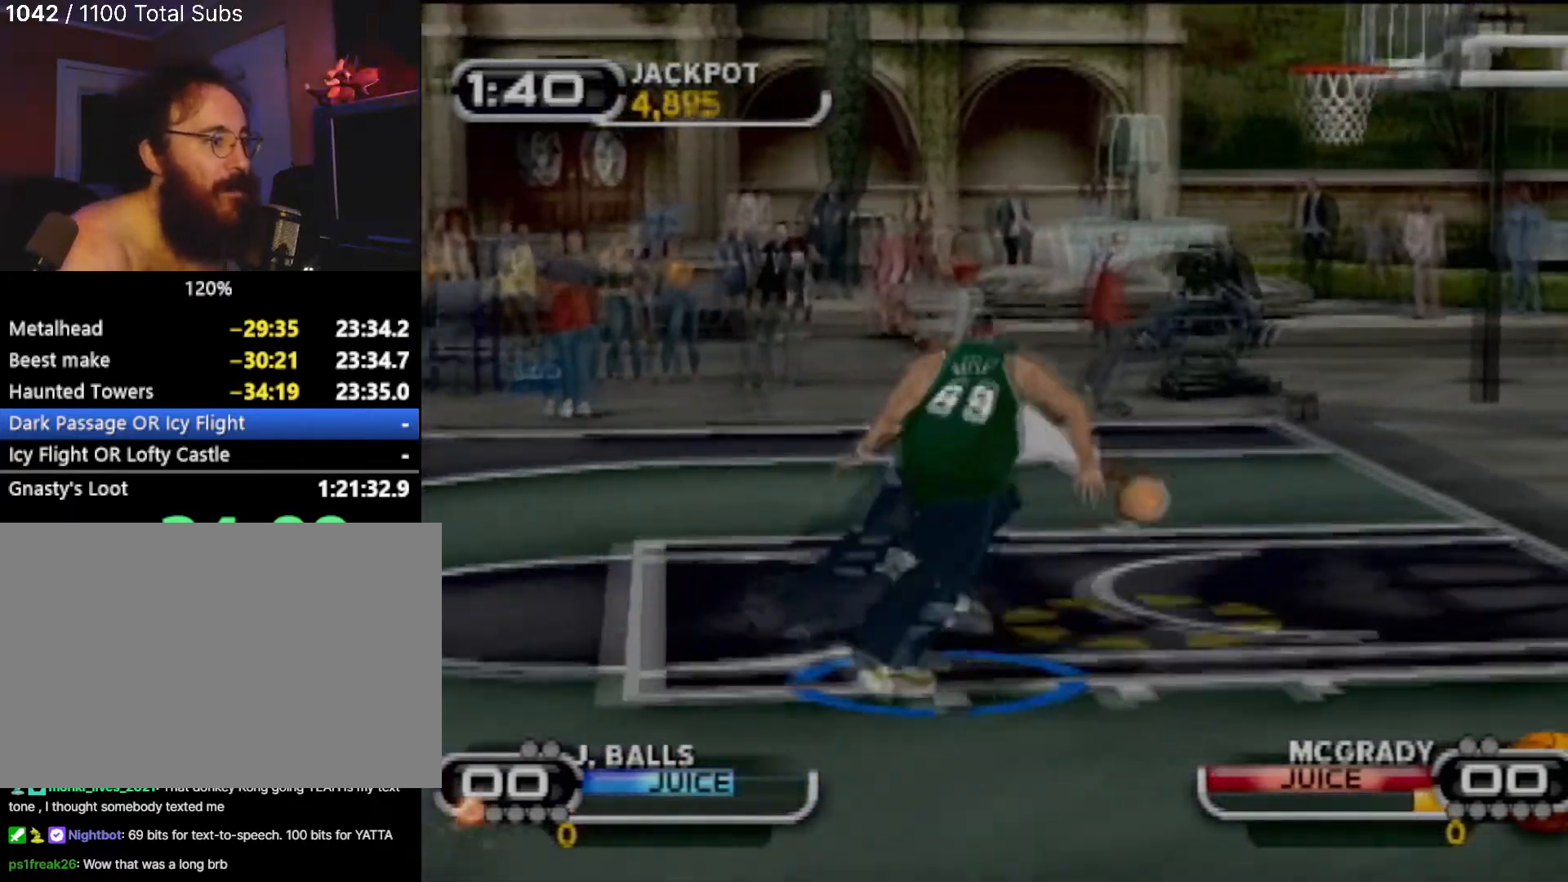
{"buttons": ["SQUARE"], "left_stick": "left", "events": [[33, "SQUARE", "up"], [133, "SQUARE", "down"], [200, "left_stick", "left"], [233, "SQUARE", "up"], [333, "SQUARE", "down"], [400, "SQUARE", "up"], [500, "SQUARE", "down"]]}
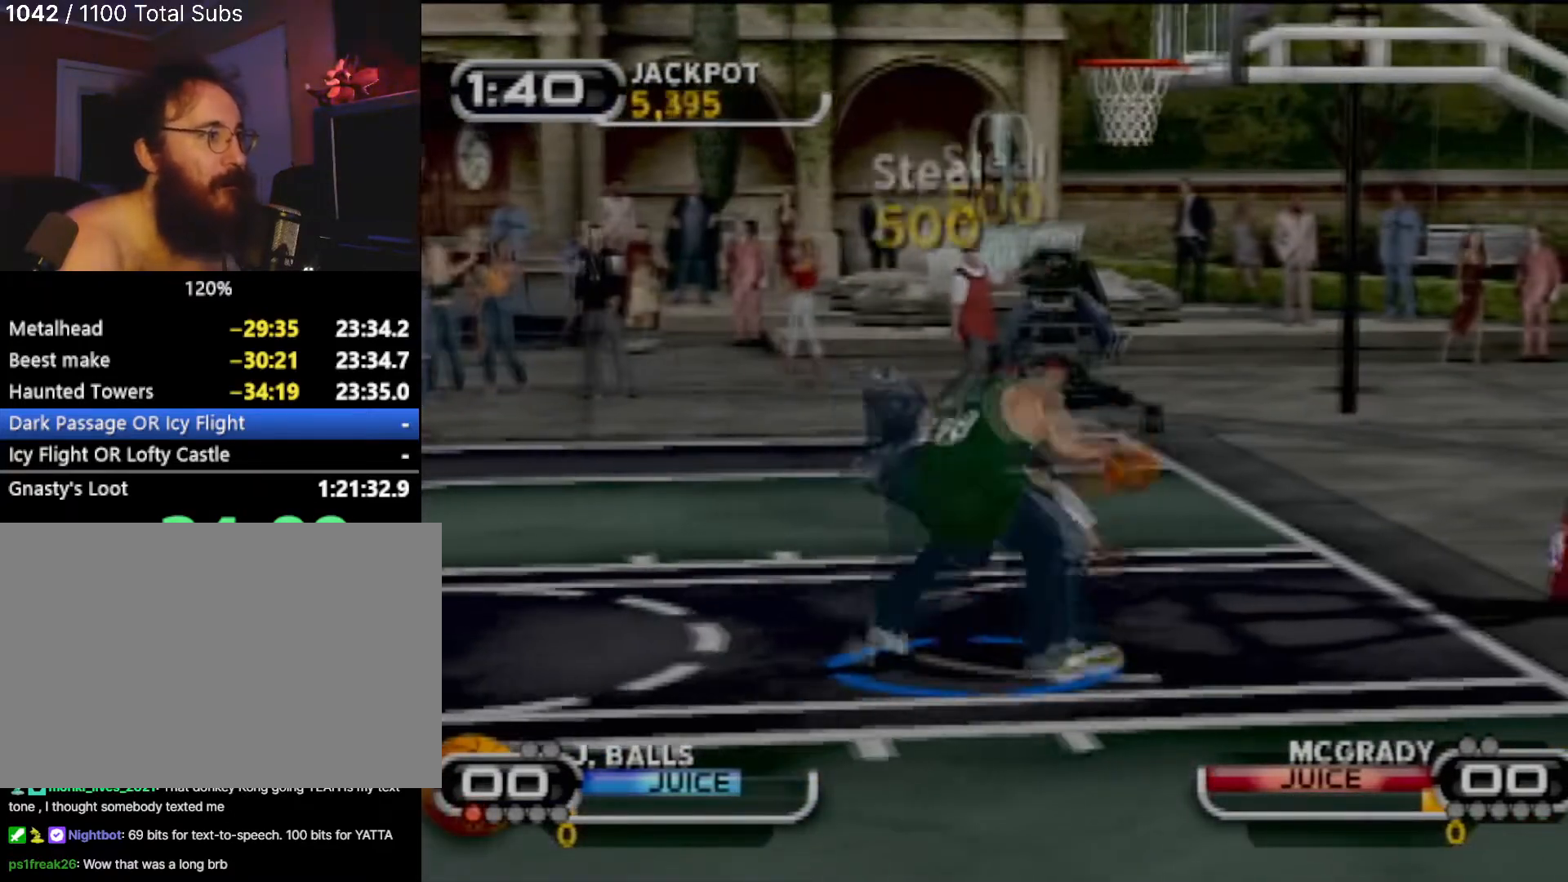
{"buttons": ["SQUARE"], "left_stick": "up-left", "events": [[67, "SQUARE", "up"], [133, "SQUARE", "down"], [133, "left_stick", "up-left"], [234, "SQUARE", "up"], [300, "SQUARE", "down"], [367, "SQUARE", "up"], [501, "SQUARE", "down"]]}
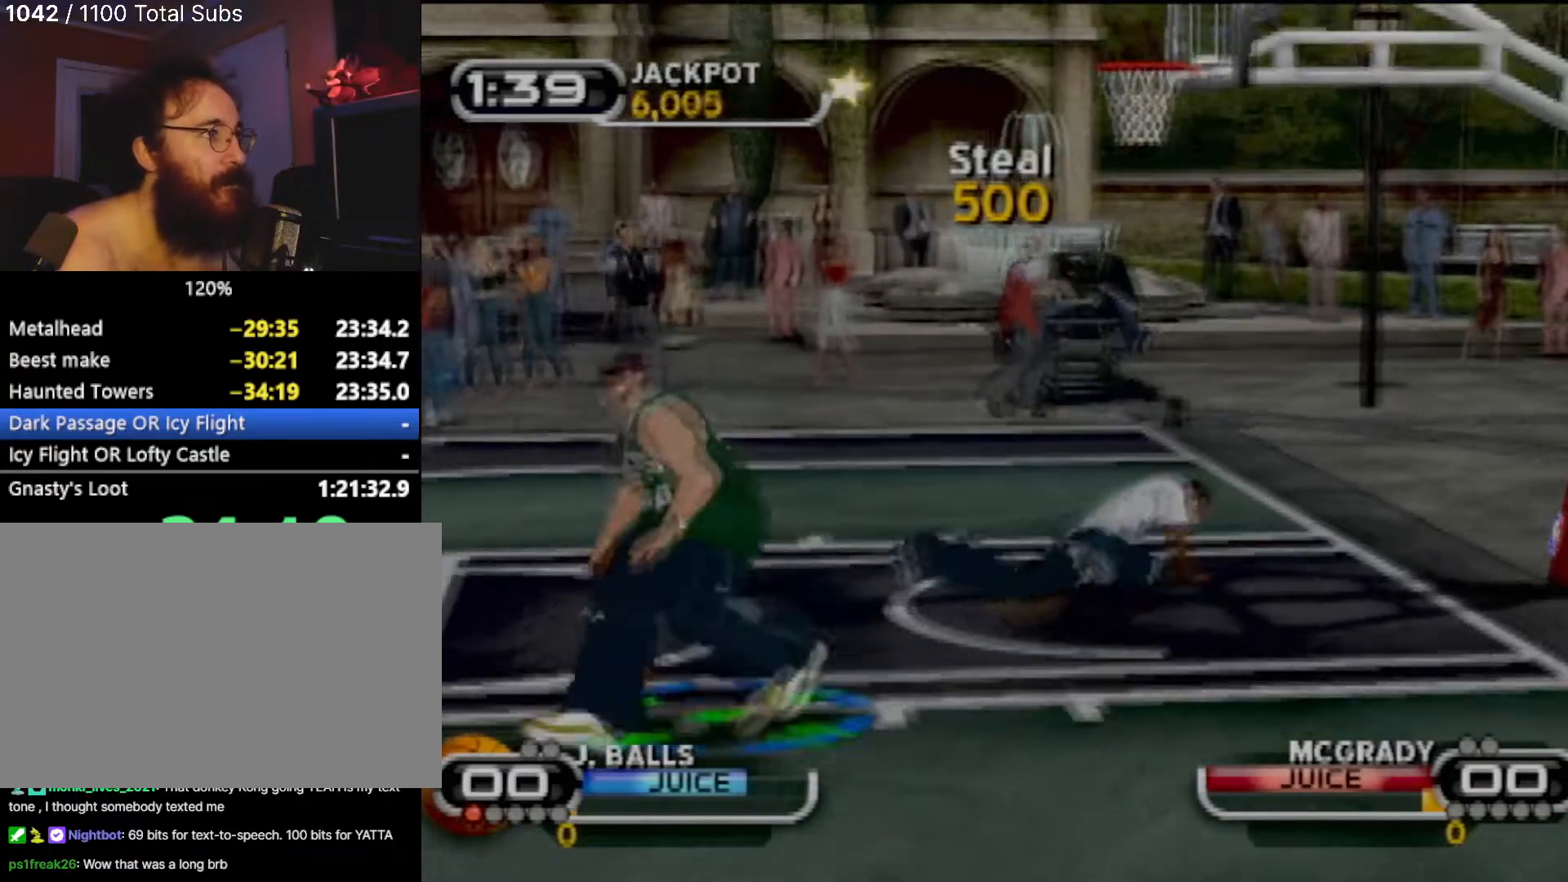
{"buttons": [], "left_stick": "up", "events": [[33, "left_stick", "center"], [66, "SQUARE", "up"], [133, "left_stick", "up"], [200, "SQUARE", "down"], [333, "SQUARE", "up"]]}
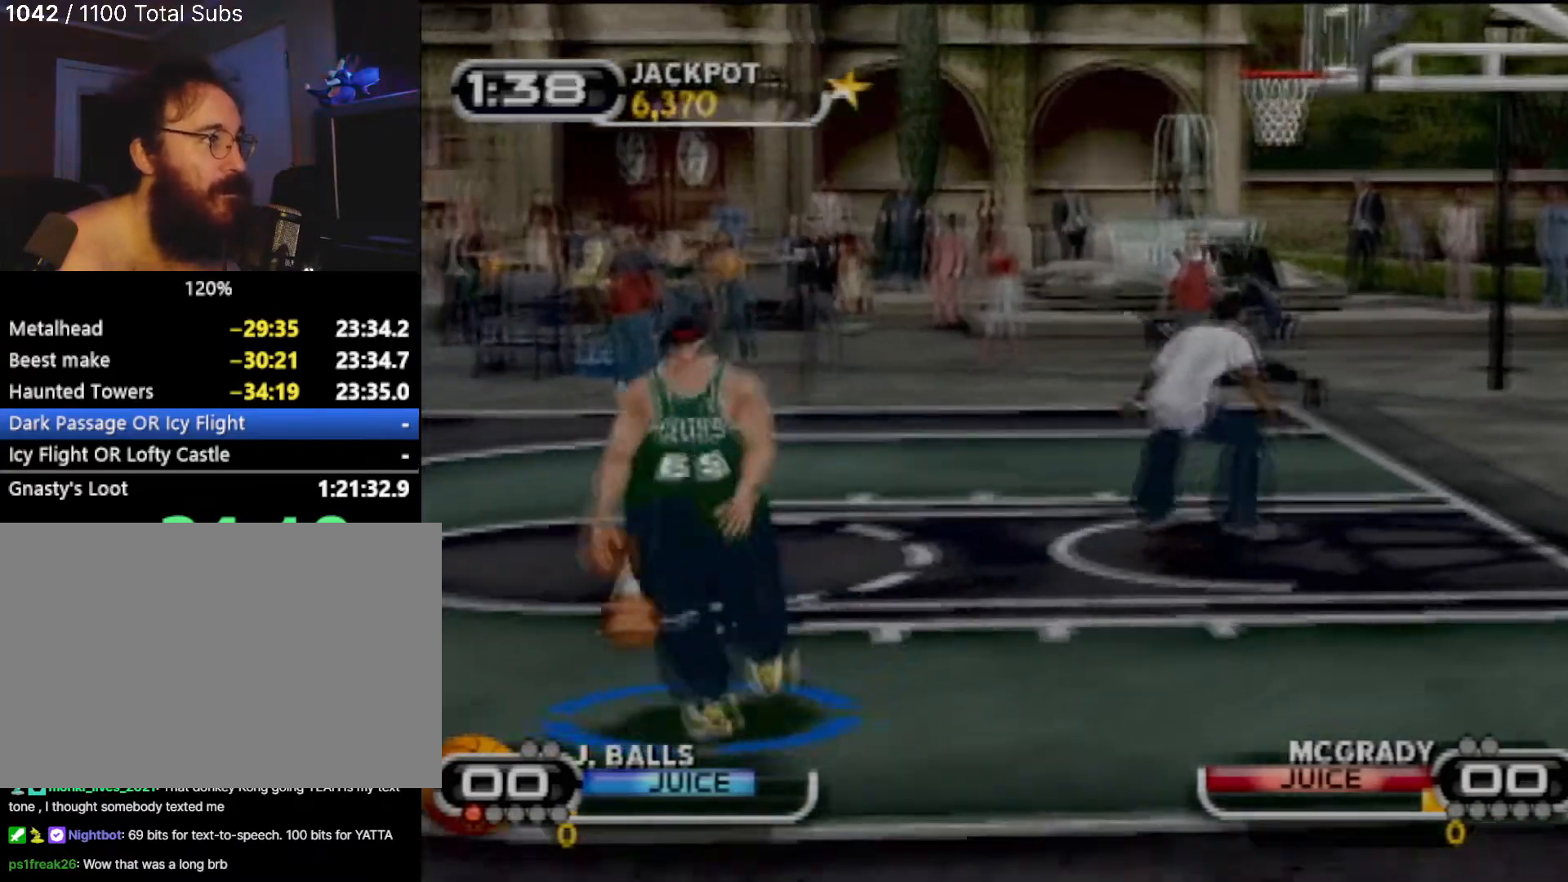
{"buttons": ["SQUARE"], "left_stick": "up", "events": [[467, "SQUARE", "down"]]}
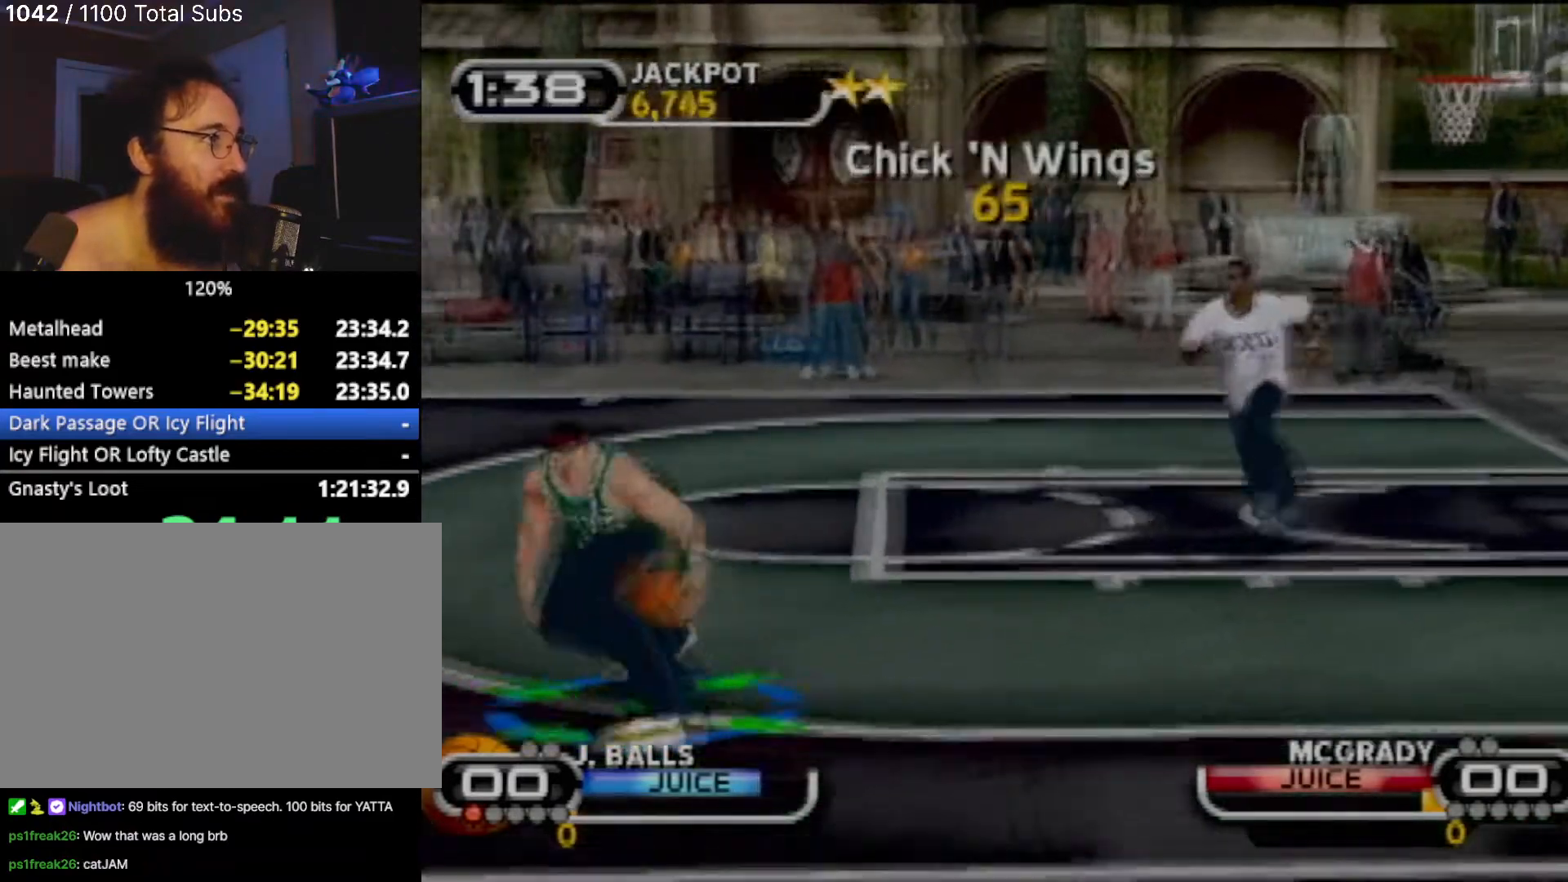
{"buttons": [], "left_stick": "up-right", "events": [[100, "SQUARE", "up"], [133, "SQUARE", "down"], [166, "left_stick", "center"], [233, "SQUARE", "up"], [300, "SQUARE", "down"], [333, "left_stick", "right"], [400, "SQUARE", "up"], [400, "left_stick", "up-right"]]}
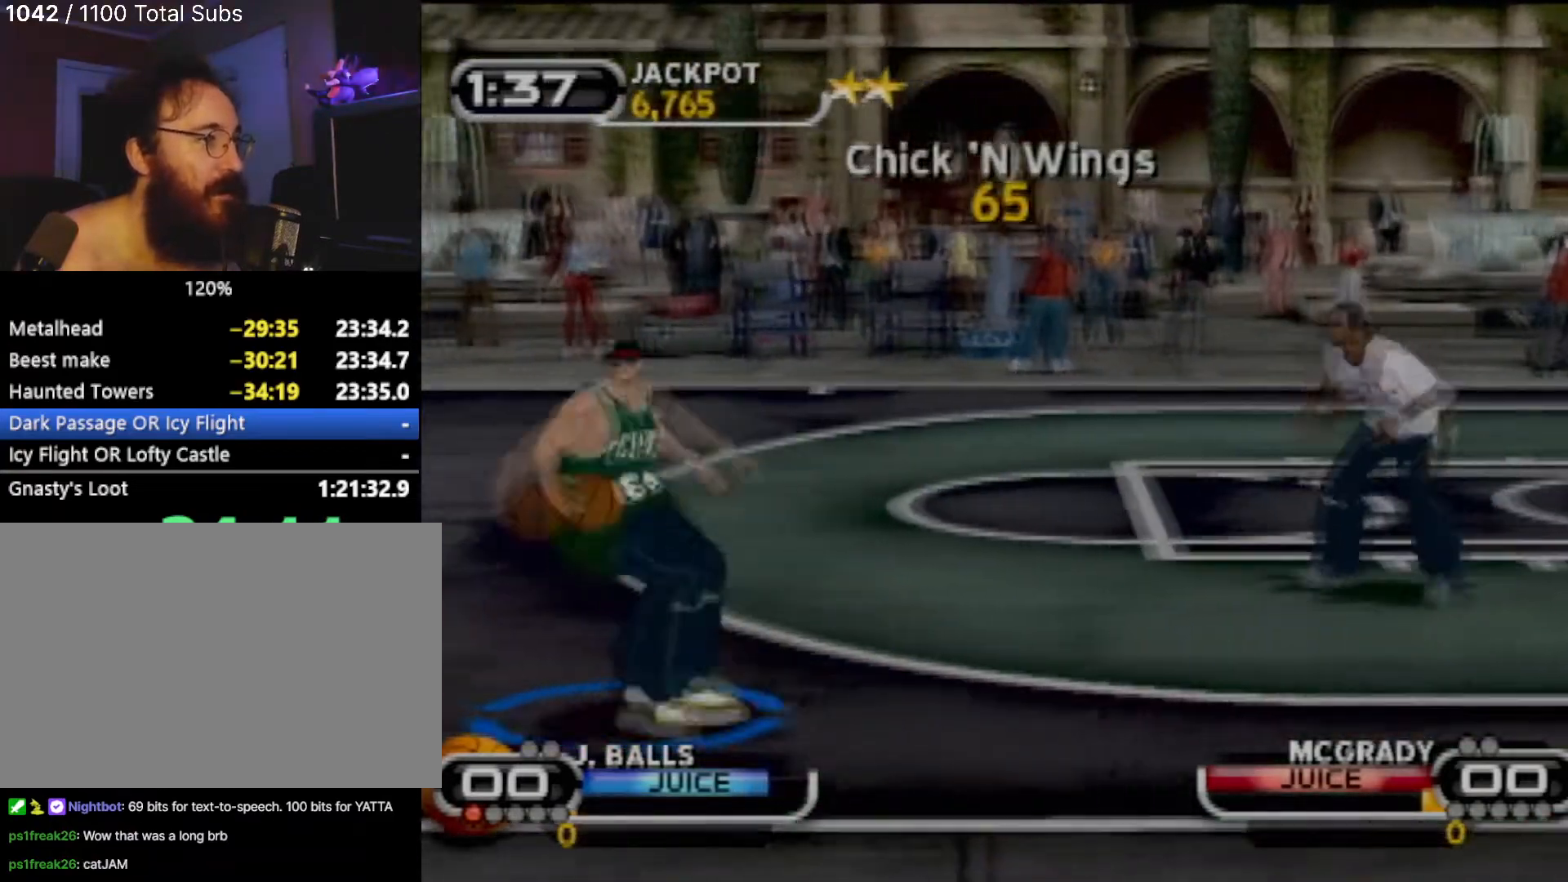
{"buttons": [], "left_stick": "up-right", "events": [[33, "SQUARE", "down"], [100, "SQUARE", "up"], [200, "SQUARE", "down"], [300, "SQUARE", "up"], [400, "SQUARE", "down"], [467, "SQUARE", "up"]]}
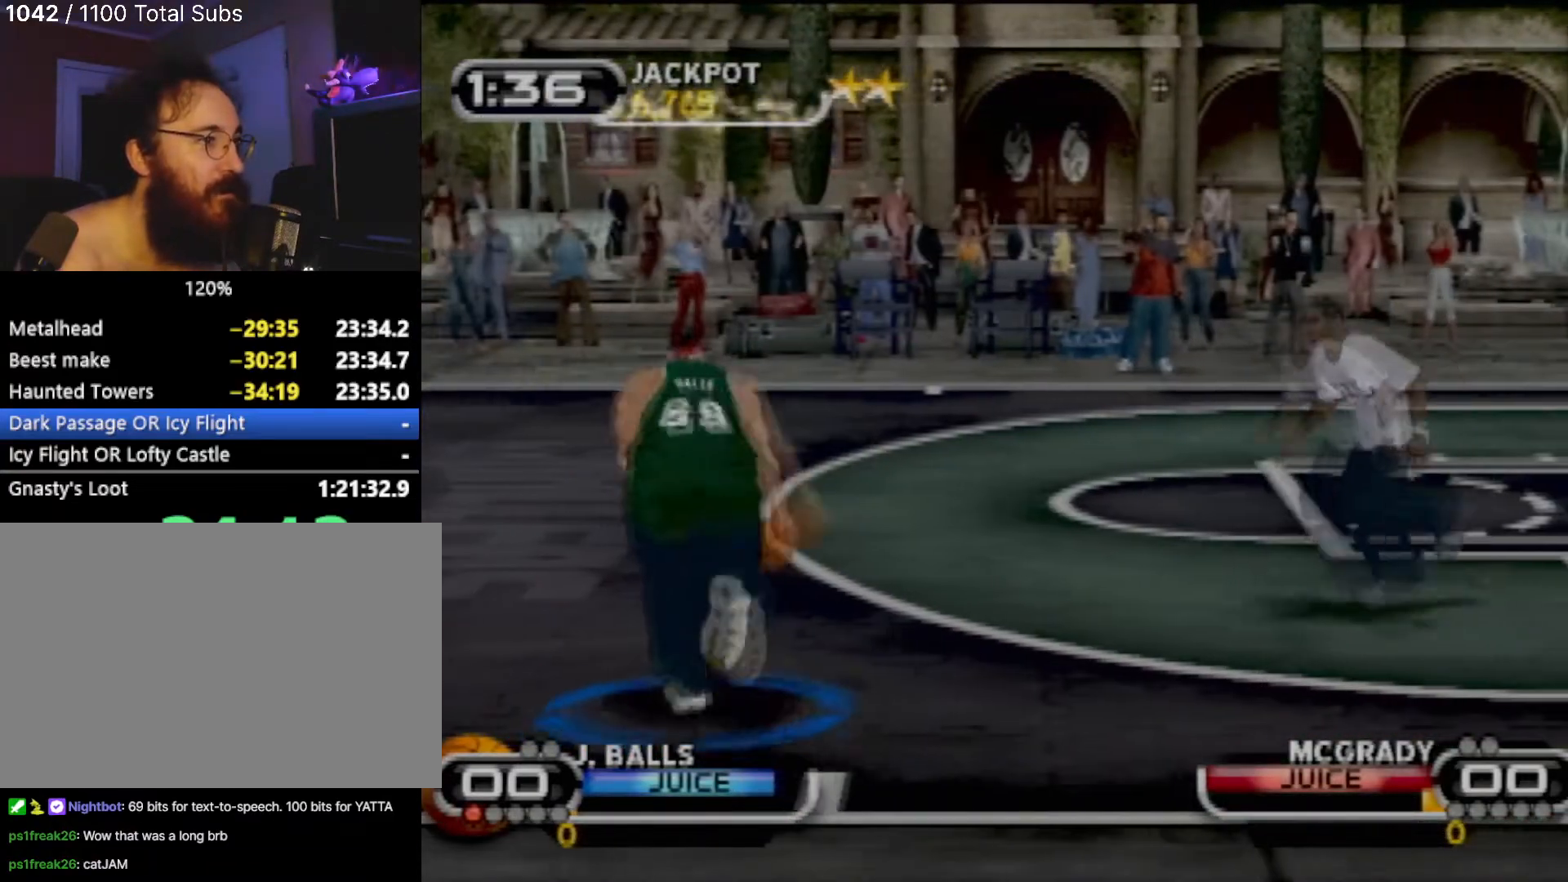
{"buttons": [], "left_stick": "up-right", "events": [[66, "SQUARE", "down"], [66, "left_stick", "center"], [133, "SQUARE", "up"], [166, "SQUARE", "down"], [200, "R2", "down"], [300, "R2", "up"], [300, "SQUARE", "up"], [300, "left_stick", "up-right"]]}
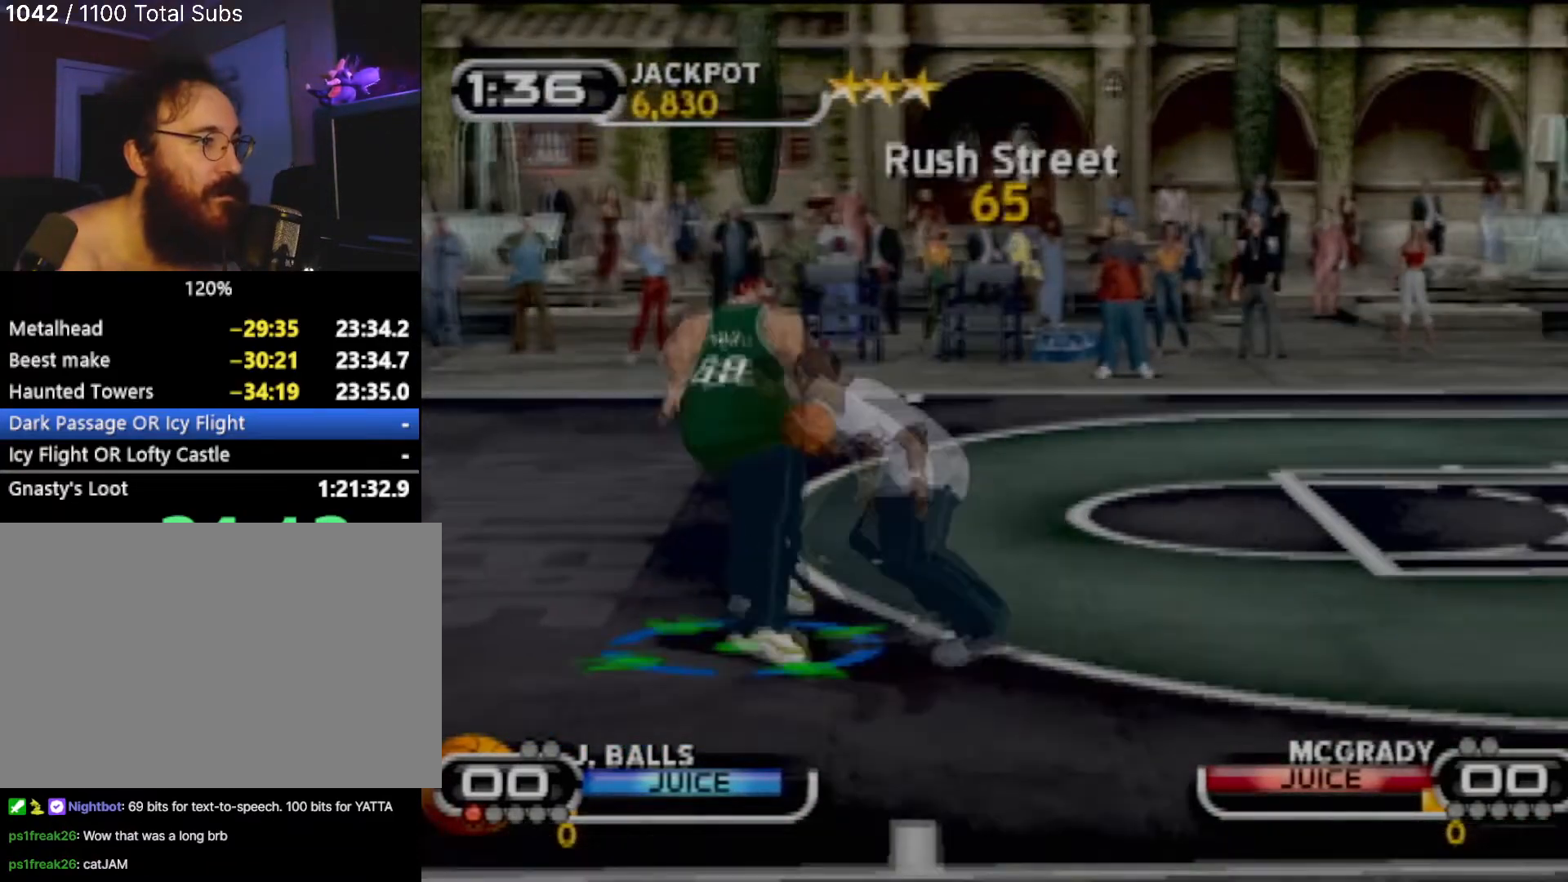
{"buttons": [], "left_stick": "right", "events": [[100, "left_stick", "right"], [367, "SQUARE", "down"], [501, "SQUARE", "up"]]}
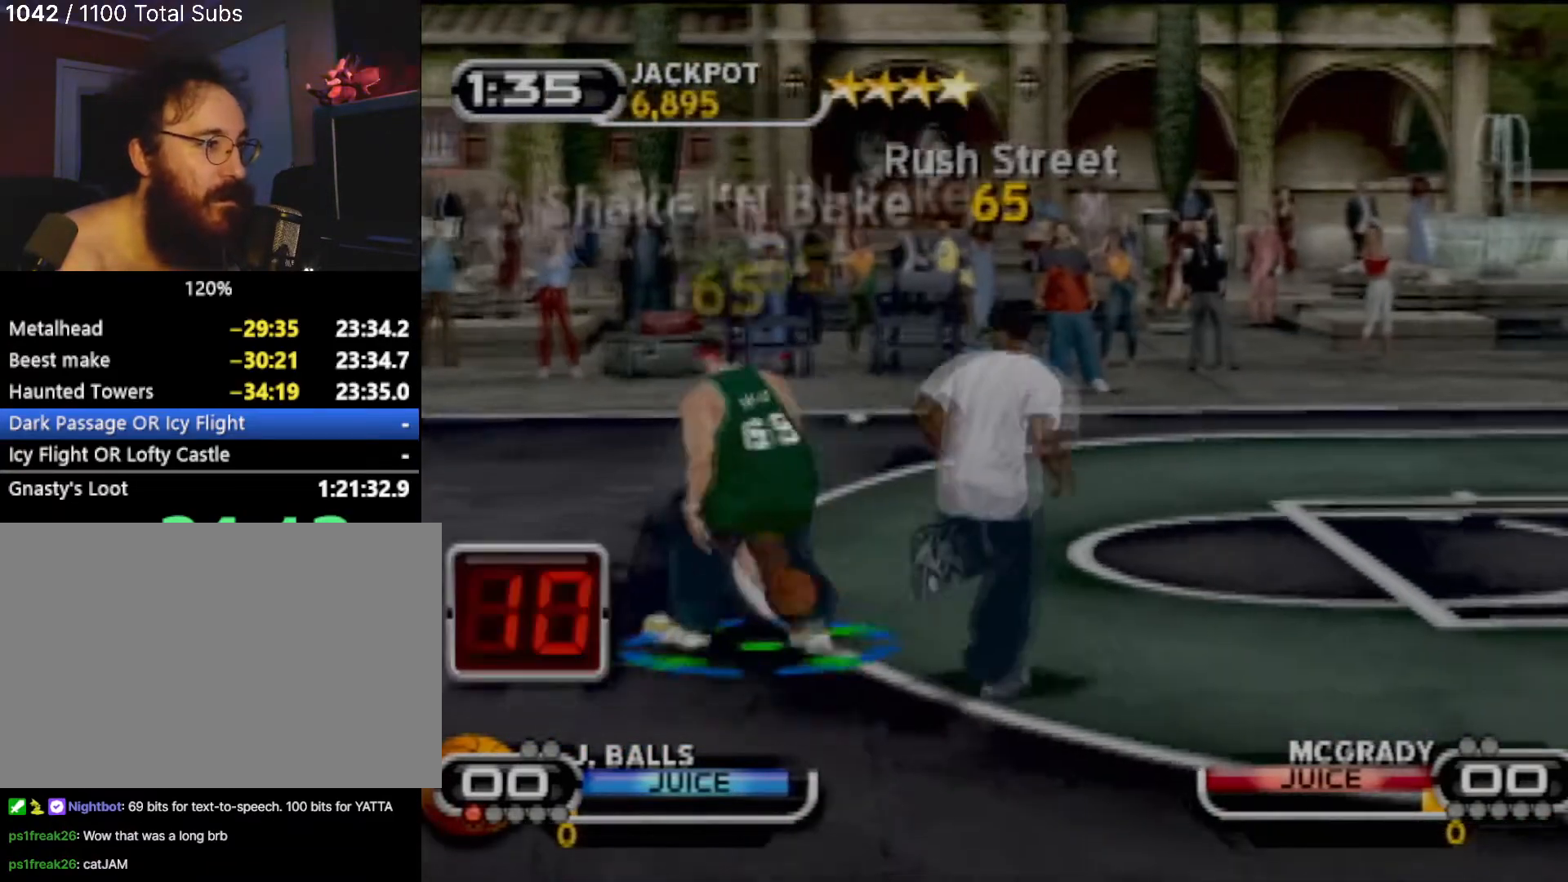
{"buttons": [], "left_stick": "right", "events": [[66, "R2", "down"], [66, "SQUARE", "down"], [133, "left_stick", "center"], [166, "SQUARE", "up"], [200, "R2", "up"], [266, "left_stick", "right"]]}
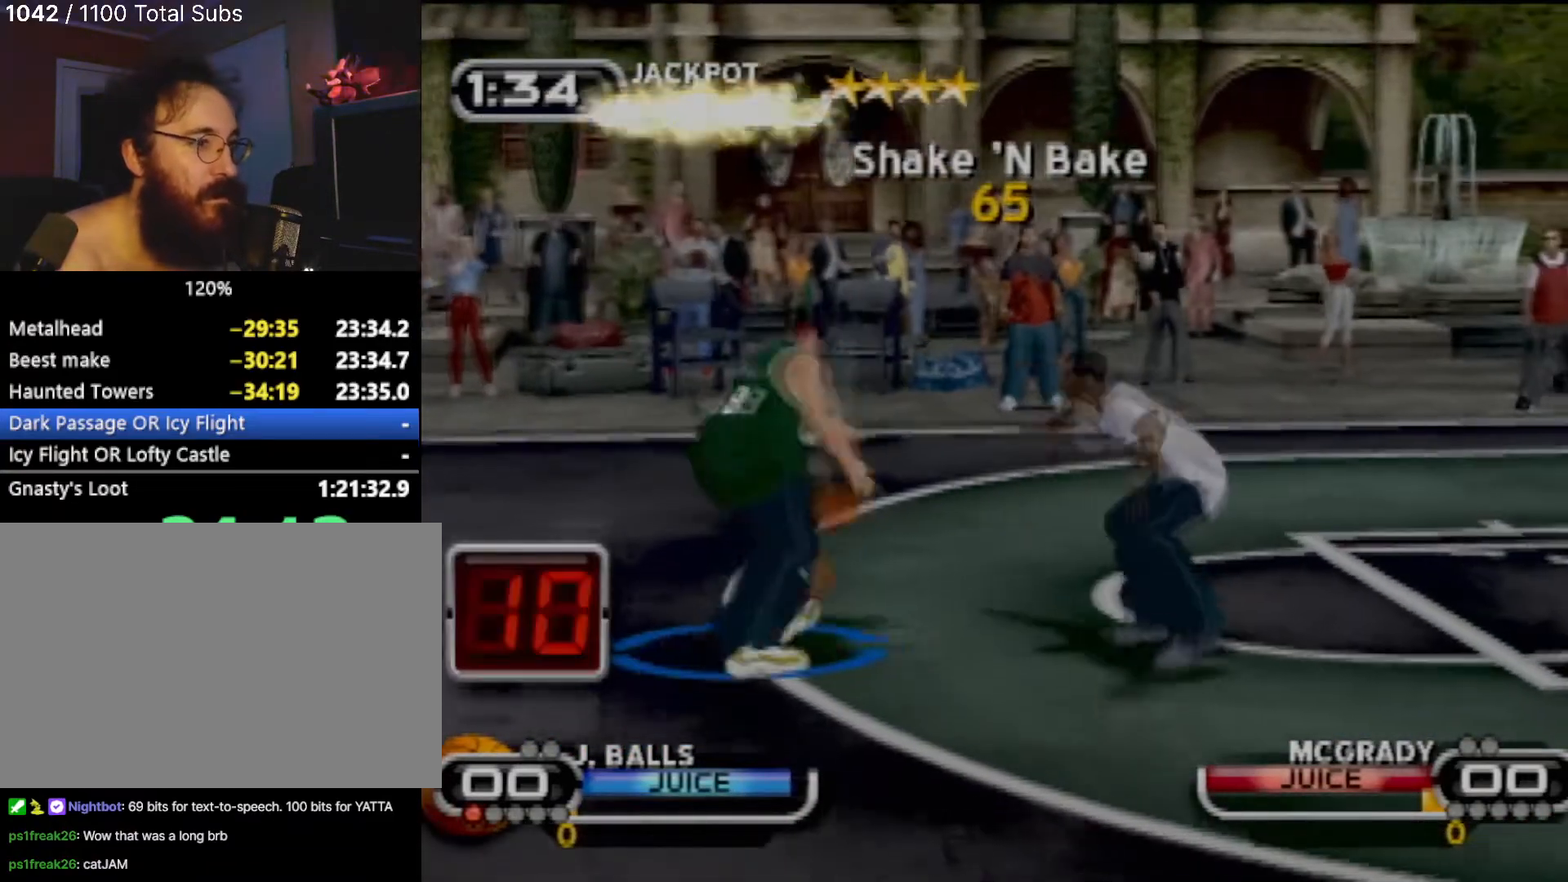
{"buttons": [], "left_stick": "right", "events": [[167, "SQUARE", "down"], [300, "SQUARE", "up"]]}
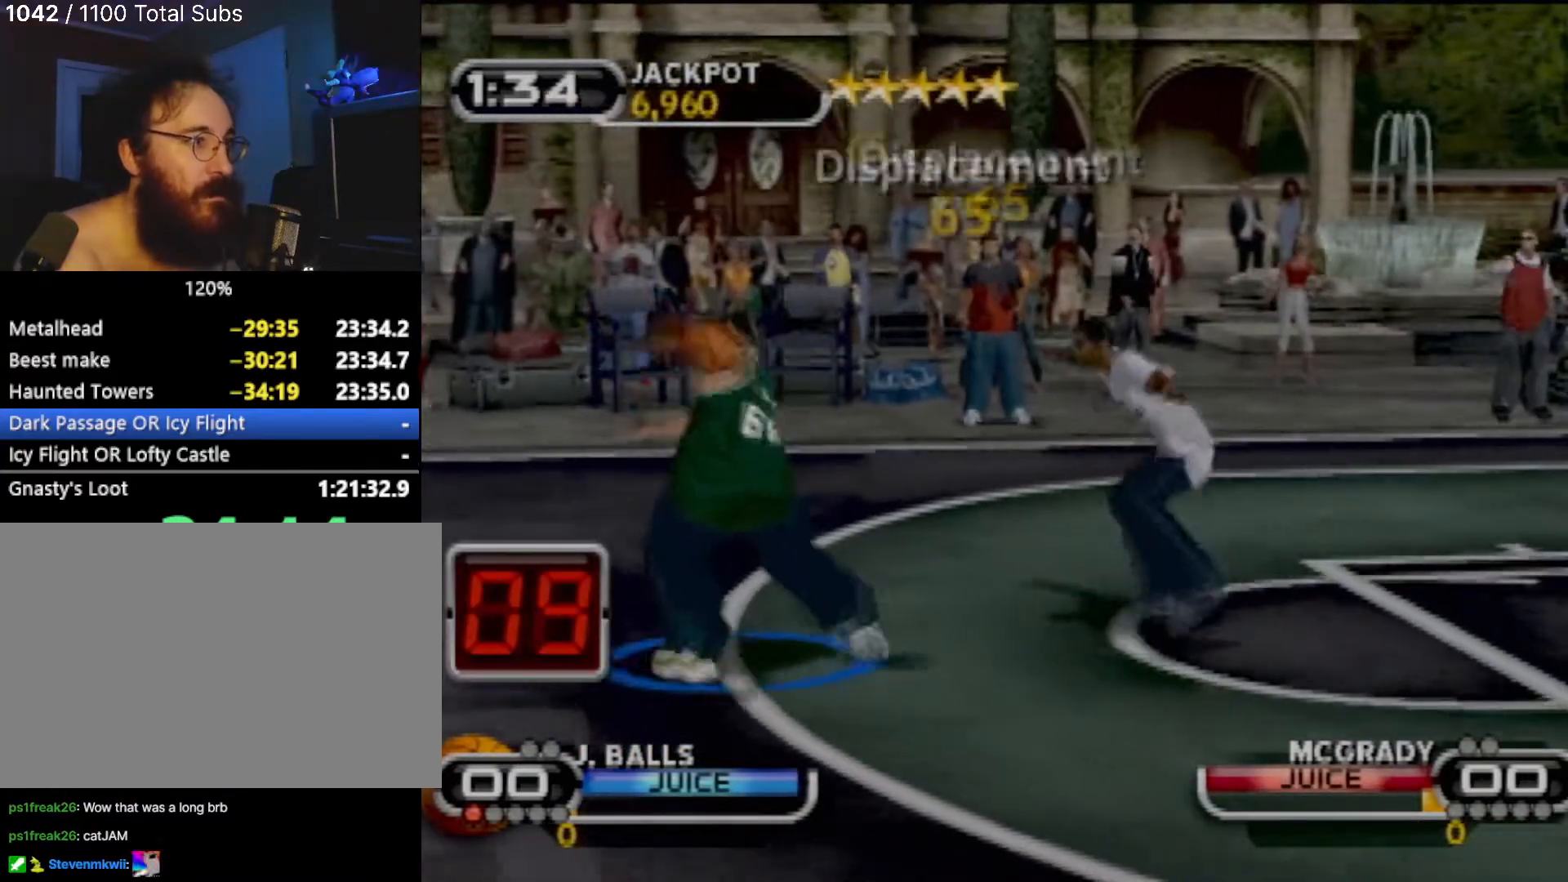
{"buttons": ["SQUARE"], "left_stick": "right", "events": [[66, "R2", "down"], [166, "R2", "up"], [467, "SQUARE", "down"]]}
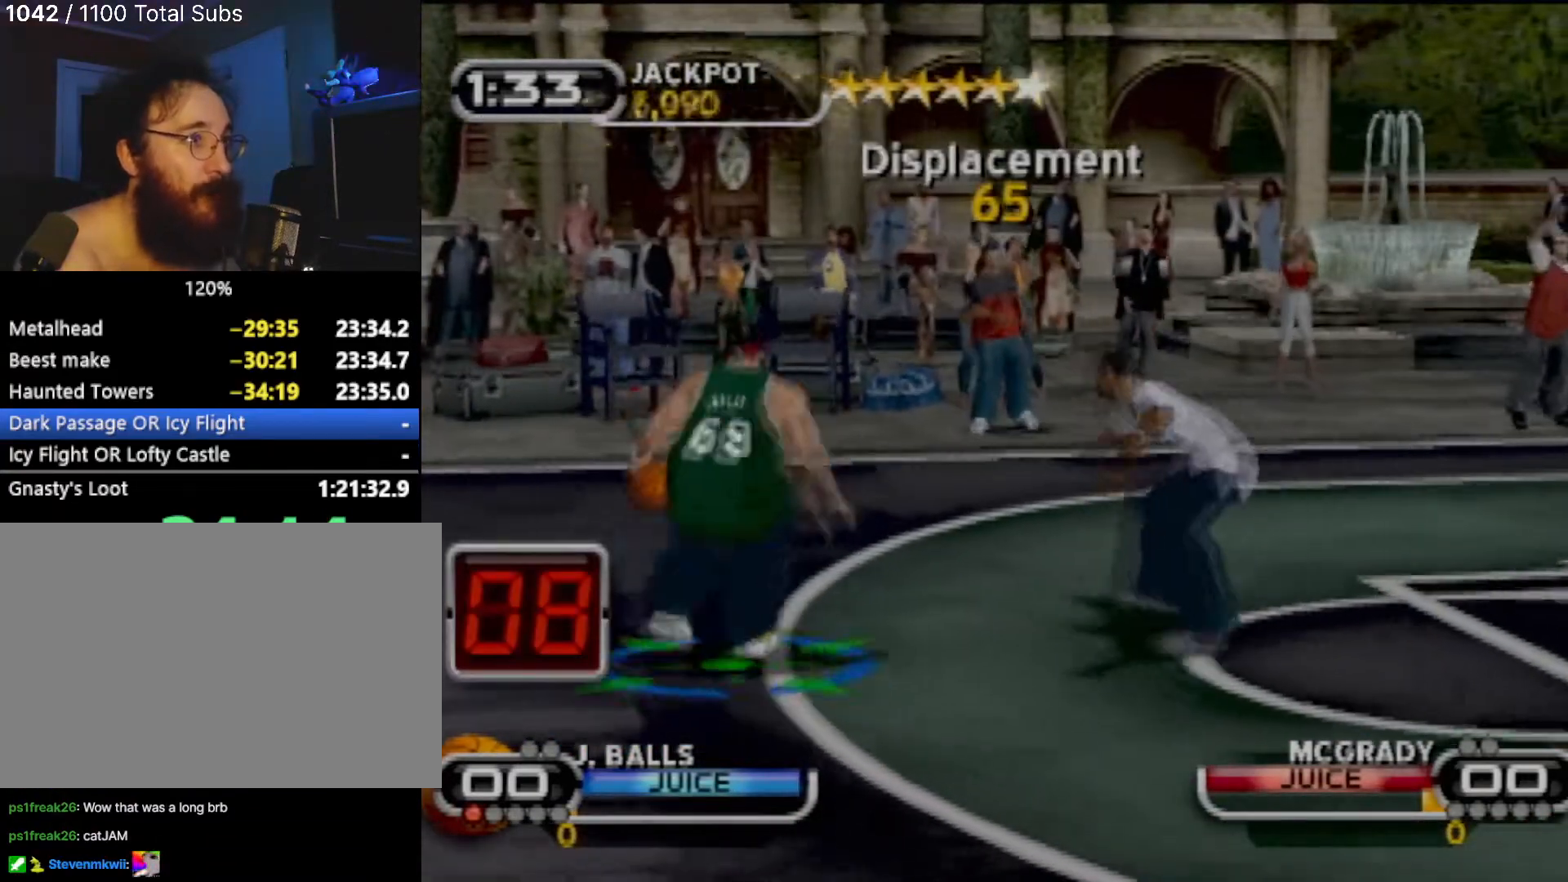
{"buttons": [], "left_stick": "center", "events": [[100, "SQUARE", "up"], [134, "R2", "down"], [134, "left_stick", "up-right"], [167, "SQUARE", "down"], [267, "SQUARE", "up"], [300, "R2", "up"], [300, "left_stick", "center"], [400, "SQUARE", "down"], [501, "SQUARE", "up"]]}
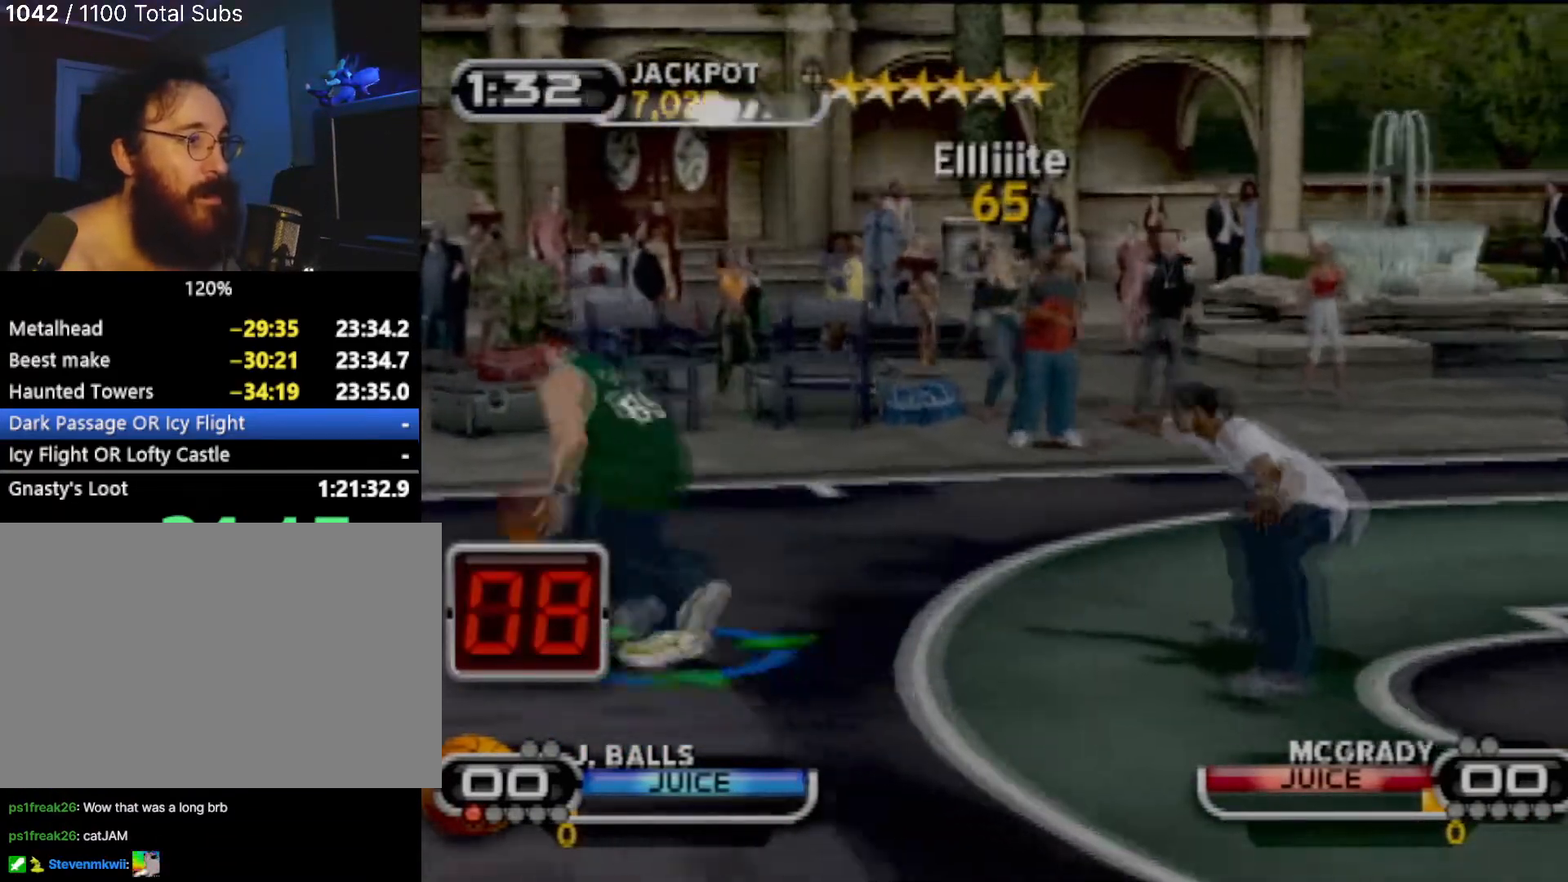
{"buttons": [], "left_stick": "down-right", "events": [[100, "SQUARE", "down"], [100, "left_stick", "right"], [200, "SQUARE", "up"], [200, "left_stick", "down-right"], [367, "SQUARE", "down"], [500, "SQUARE", "up"]]}
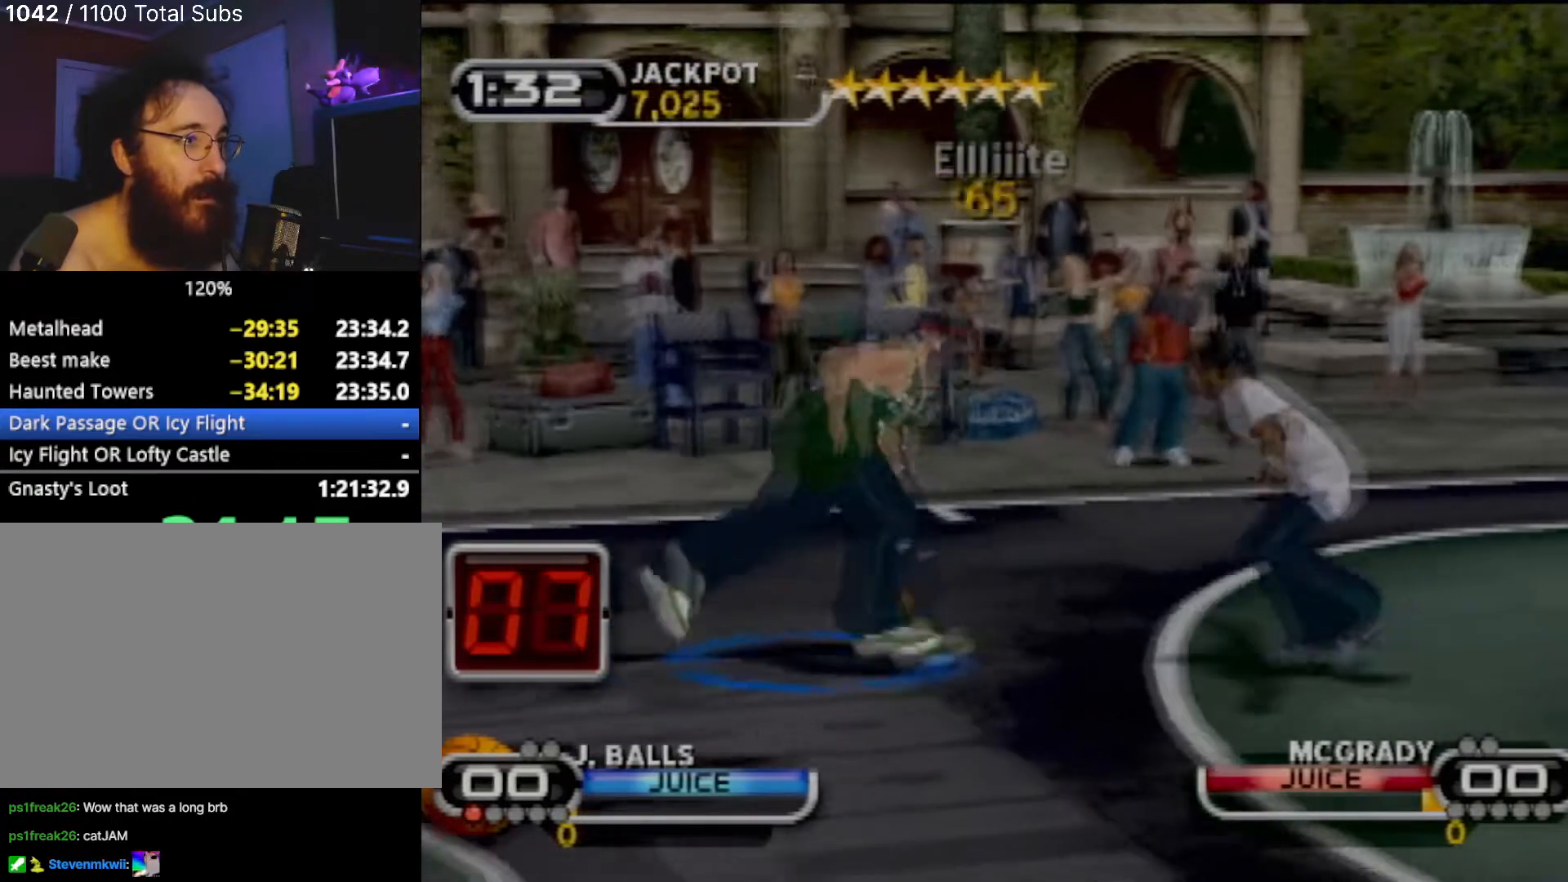
{"buttons": [], "left_stick": "down-right", "events": [[33, "R2", "down"], [67, "SQUARE", "down"], [67, "left_stick", "down"], [167, "R2", "up"], [167, "SQUARE", "up"], [234, "SQUARE", "down"], [267, "R2", "down"], [334, "left_stick", "center"], [367, "R2", "up"], [367, "SQUARE", "up"], [467, "left_stick", "down-right"]]}